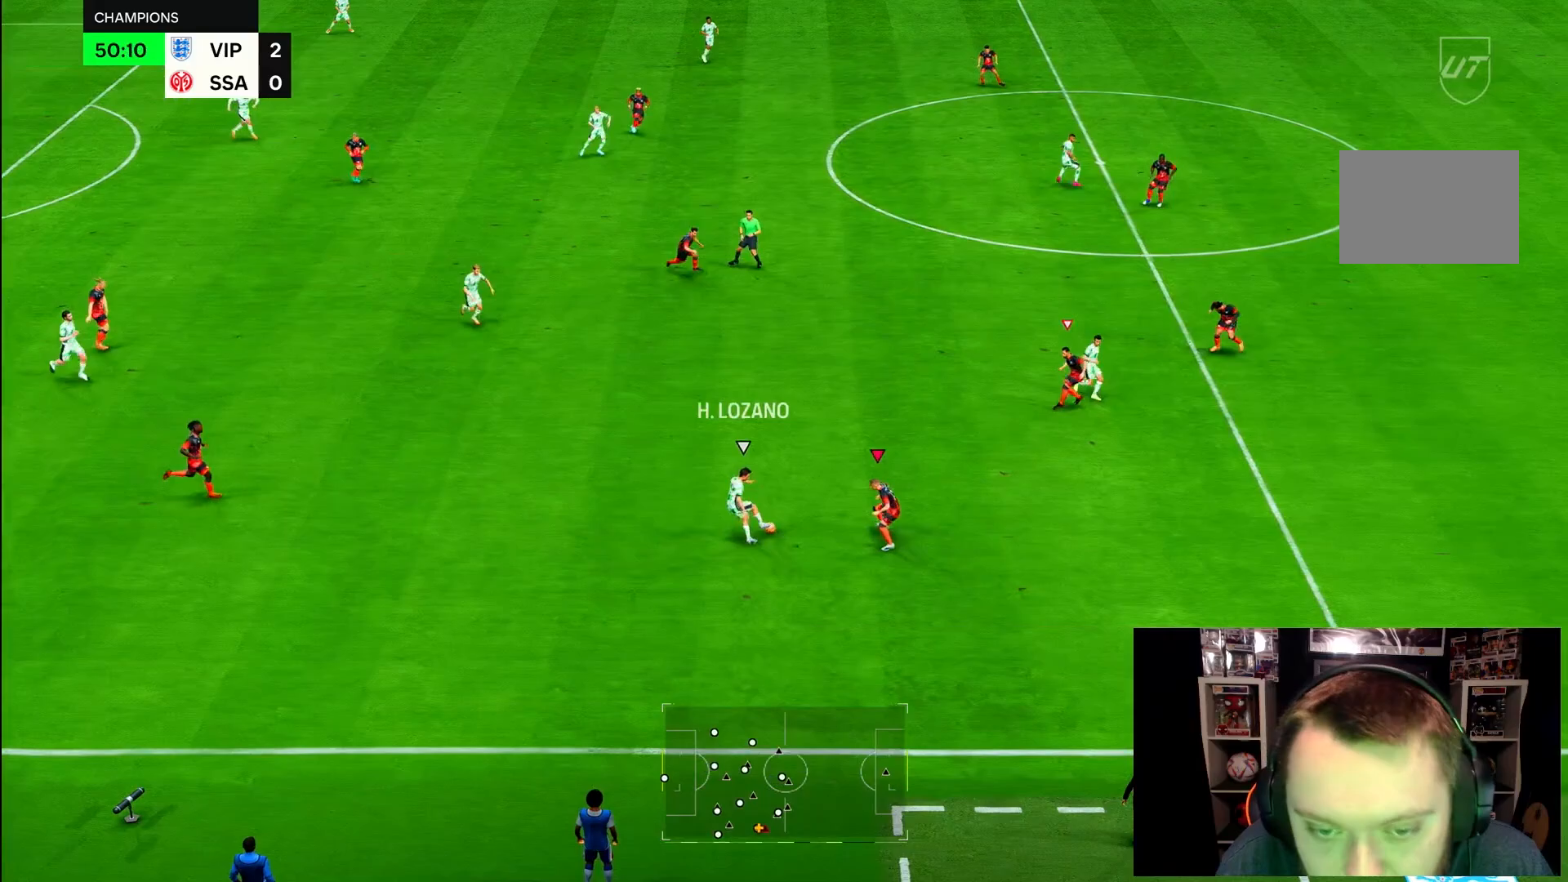
Gameplay with a controller (PlayStation layout); each line is a JSON object with the inputs held at the frame after it. "events" lists button and stick changes between this image and that frame as [ms after this image, input, new state], when the widget could be followed in between. Not read: L3 R3.
{"buttons": ["L2"], "left_stick": "up-left", "right_stick": "center", "events": [[233, "R2", "down"], [483, "R2", "up"]]}
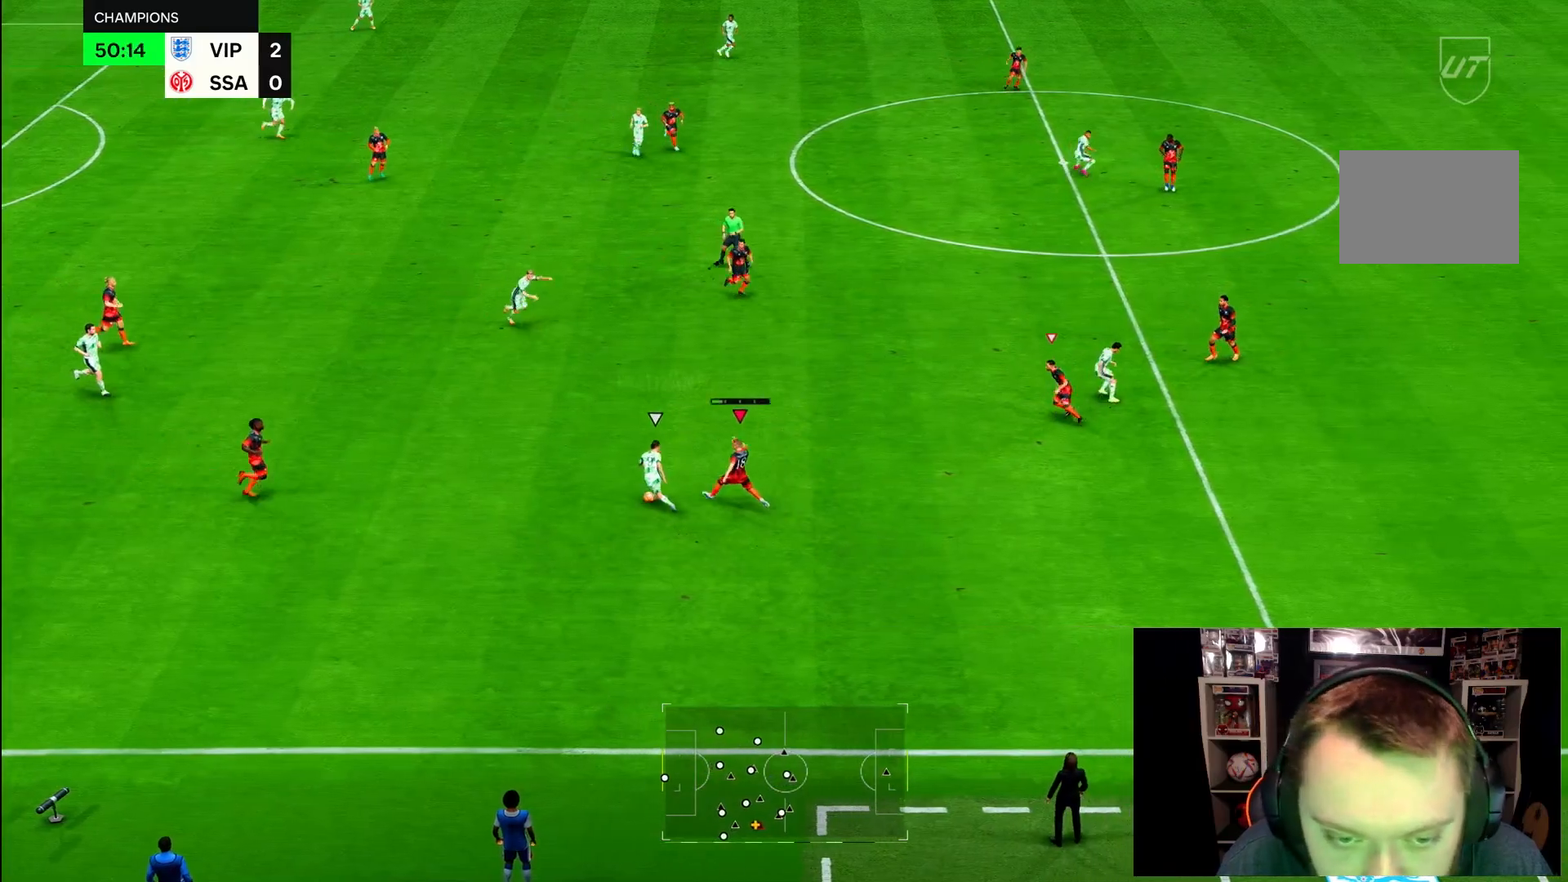
{"buttons": ["L2", "R2"], "left_stick": "down", "right_stick": "center", "events": [[50, "left_stick", "down-left"], [433, "left_stick", "down"], [450, "R2", "down"]]}
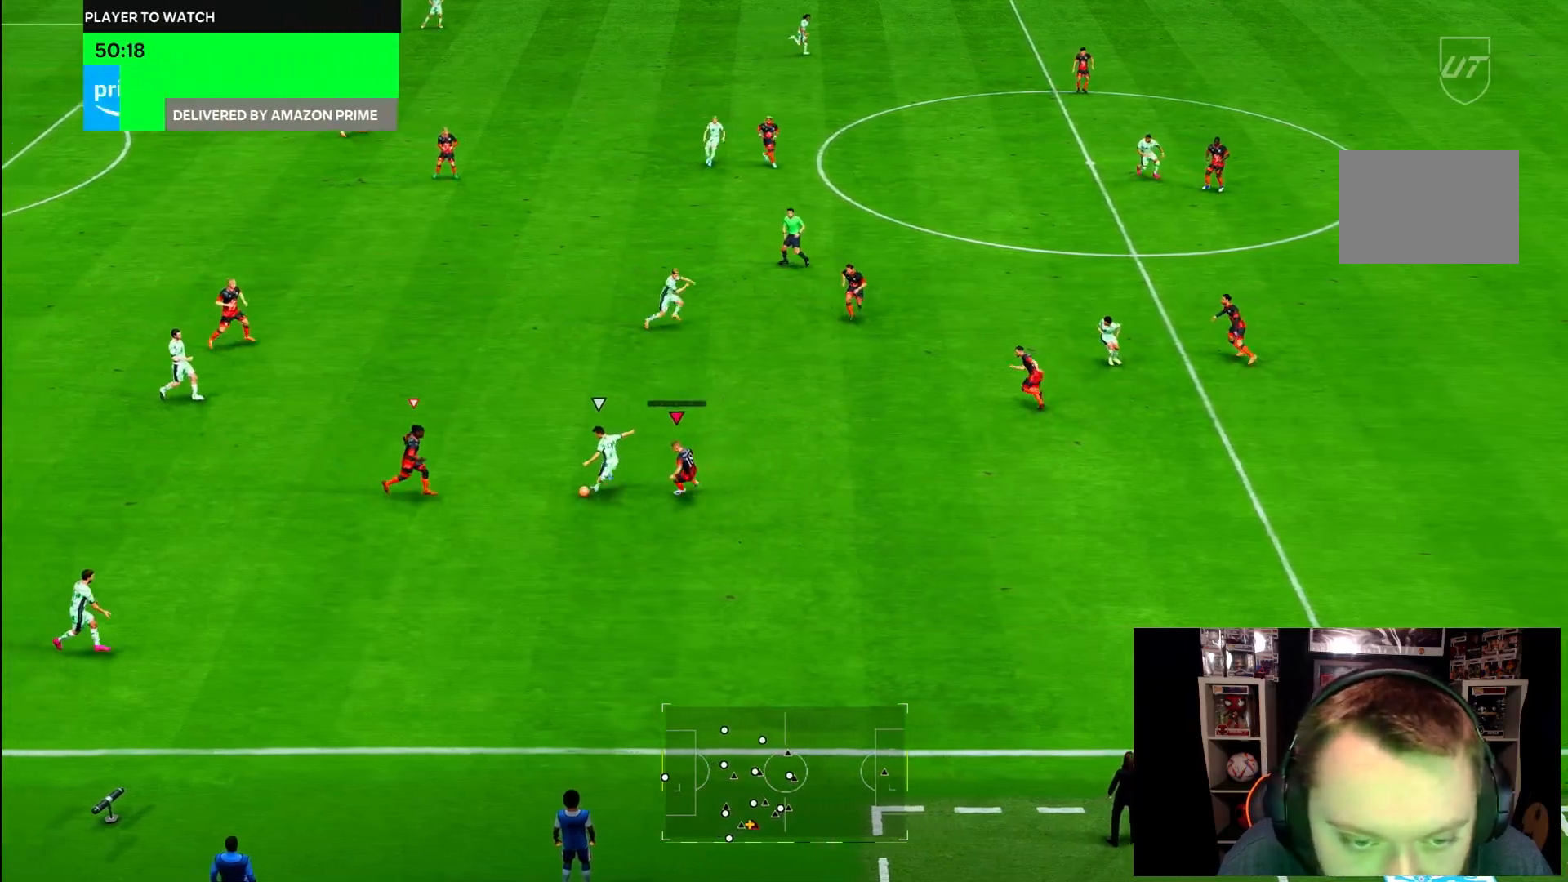
{"buttons": ["L2"], "left_stick": "up-left", "right_stick": "center", "events": [[217, "left_stick", "down-left"], [433, "R2", "up"], [483, "left_stick", "up-left"]]}
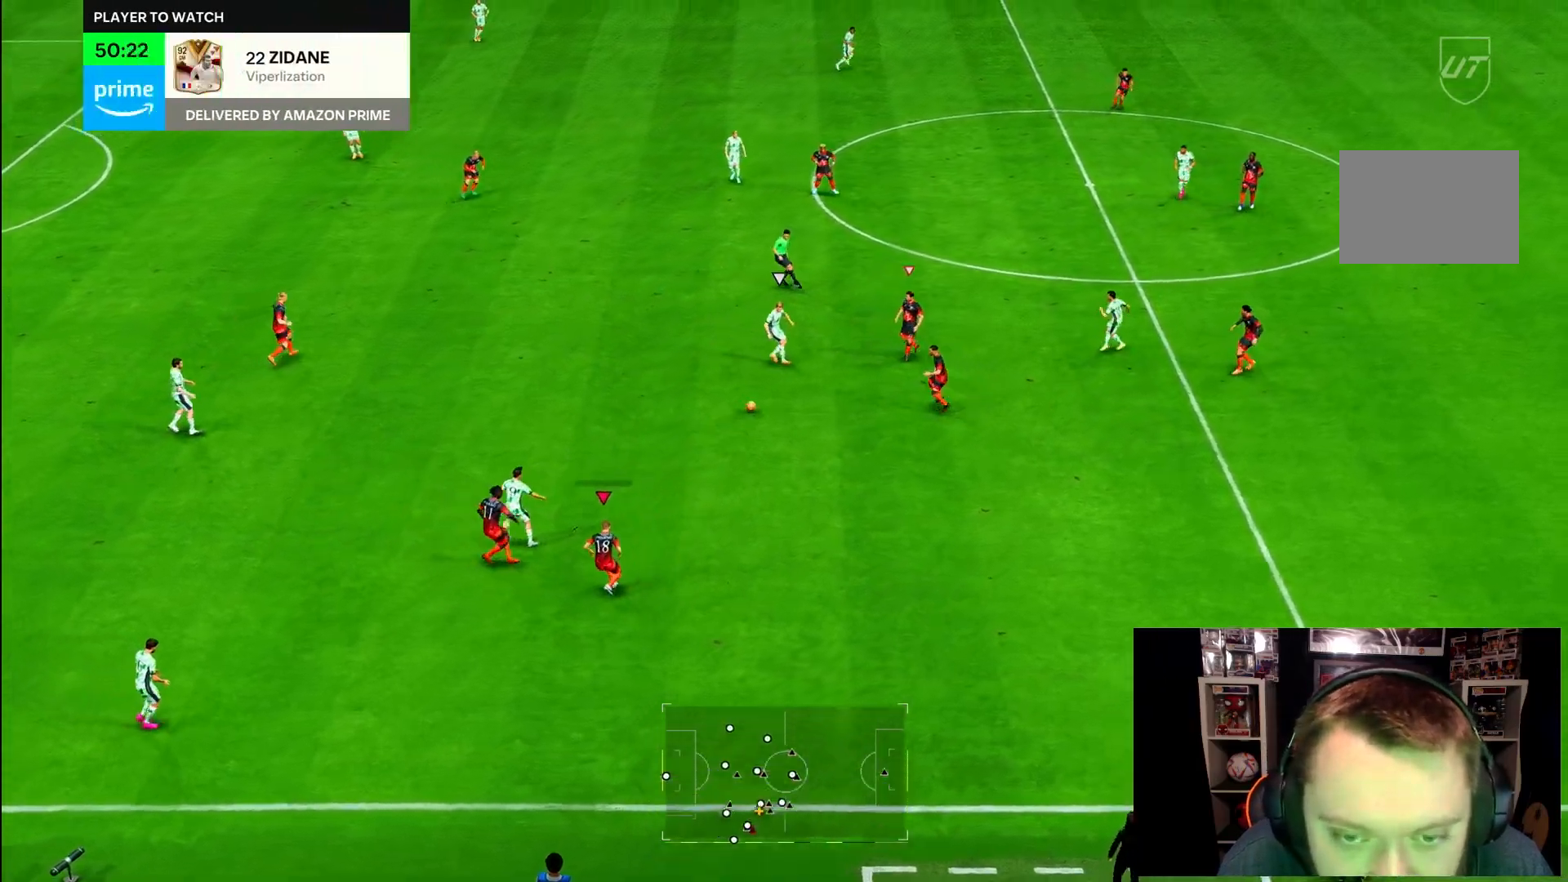
{"buttons": ["L2", "R2"], "left_stick": "up-left", "right_stick": "center", "events": [[33, "L2", "up"], [133, "left_stick", "down-left"], [267, "L2", "down"], [300, "left_stick", "up-left"], [417, "R2", "down"]]}
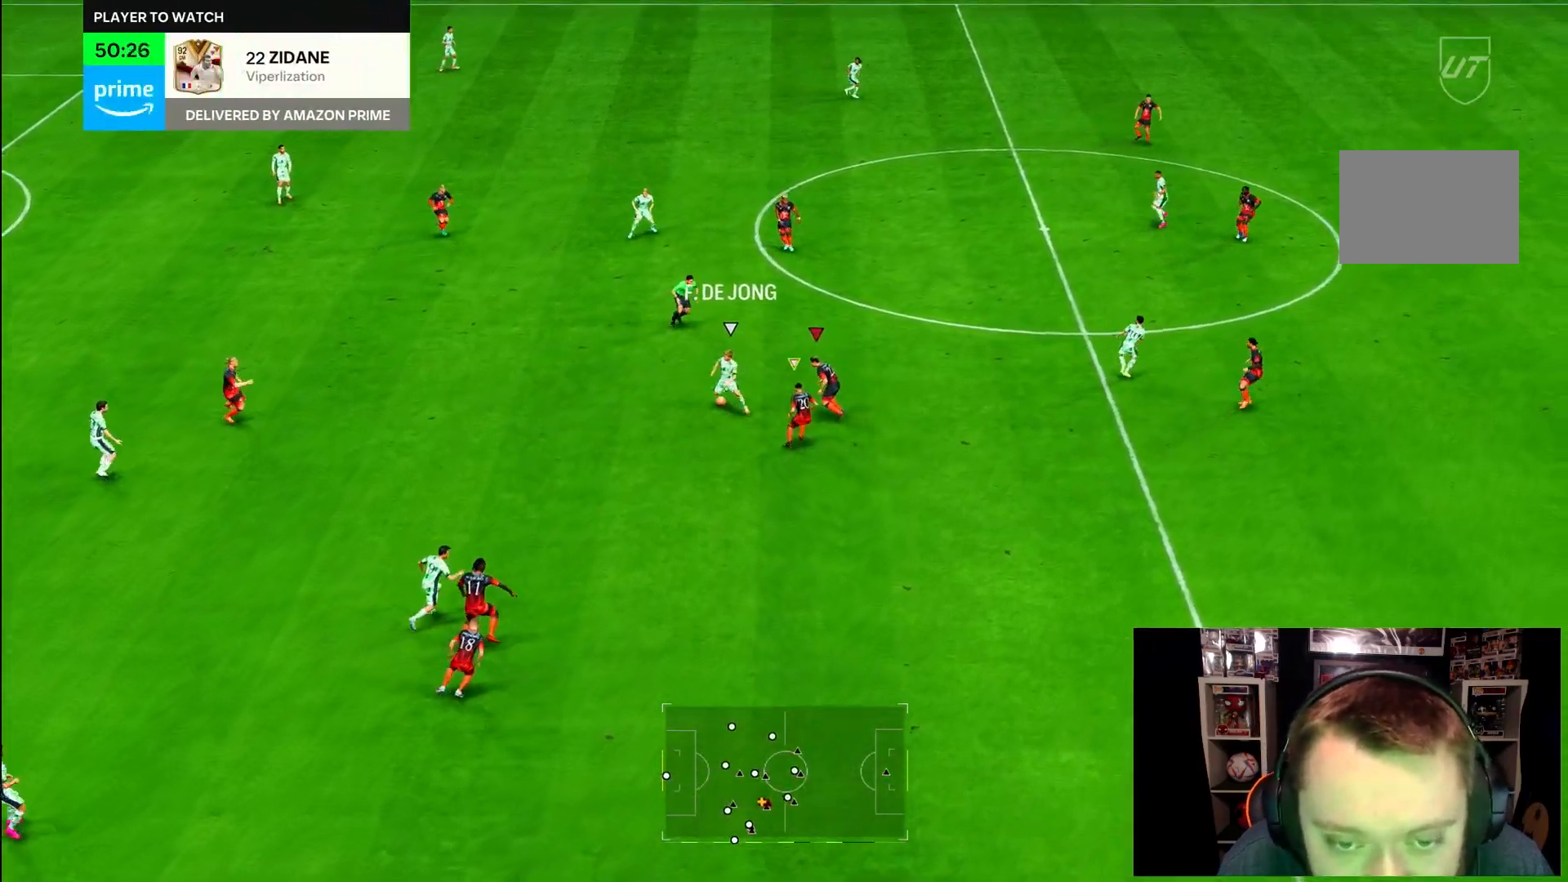
{"buttons": ["R2"], "left_stick": "up", "right_stick": "center", "events": [[217, "L2", "up"], [367, "left_stick", "up"]]}
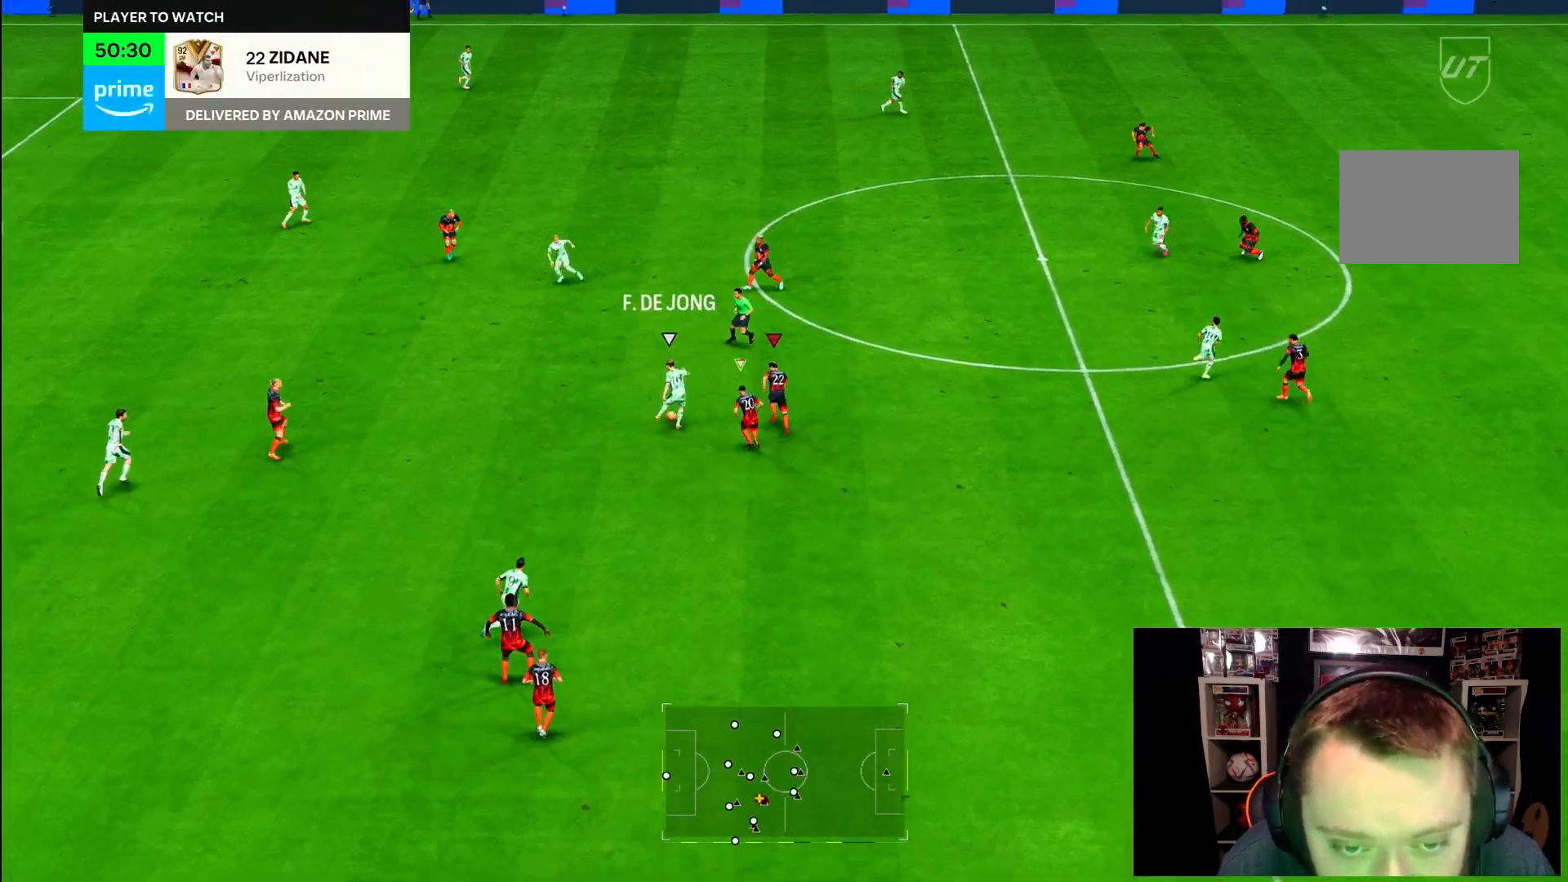
{"buttons": ["R2"], "left_stick": "up-left", "right_stick": "center", "events": [[300, "left_stick", "up-left"]]}
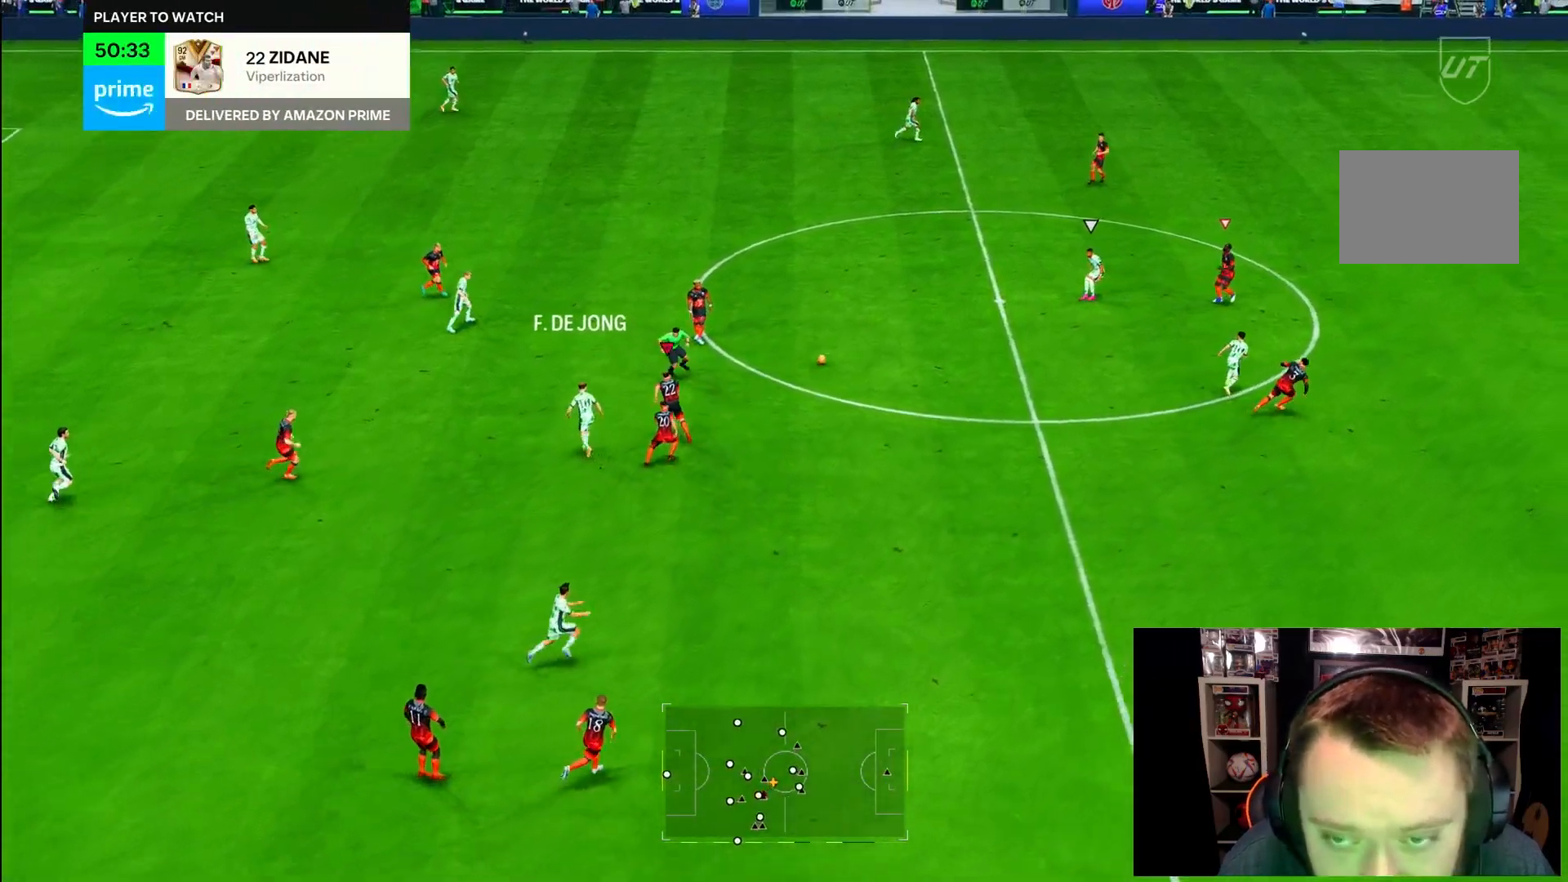
{"buttons": [], "left_stick": "down-right", "right_stick": "center", "events": [[267, "R2", "up"], [350, "left_stick", "center"], [400, "left_stick", "down-right"]]}
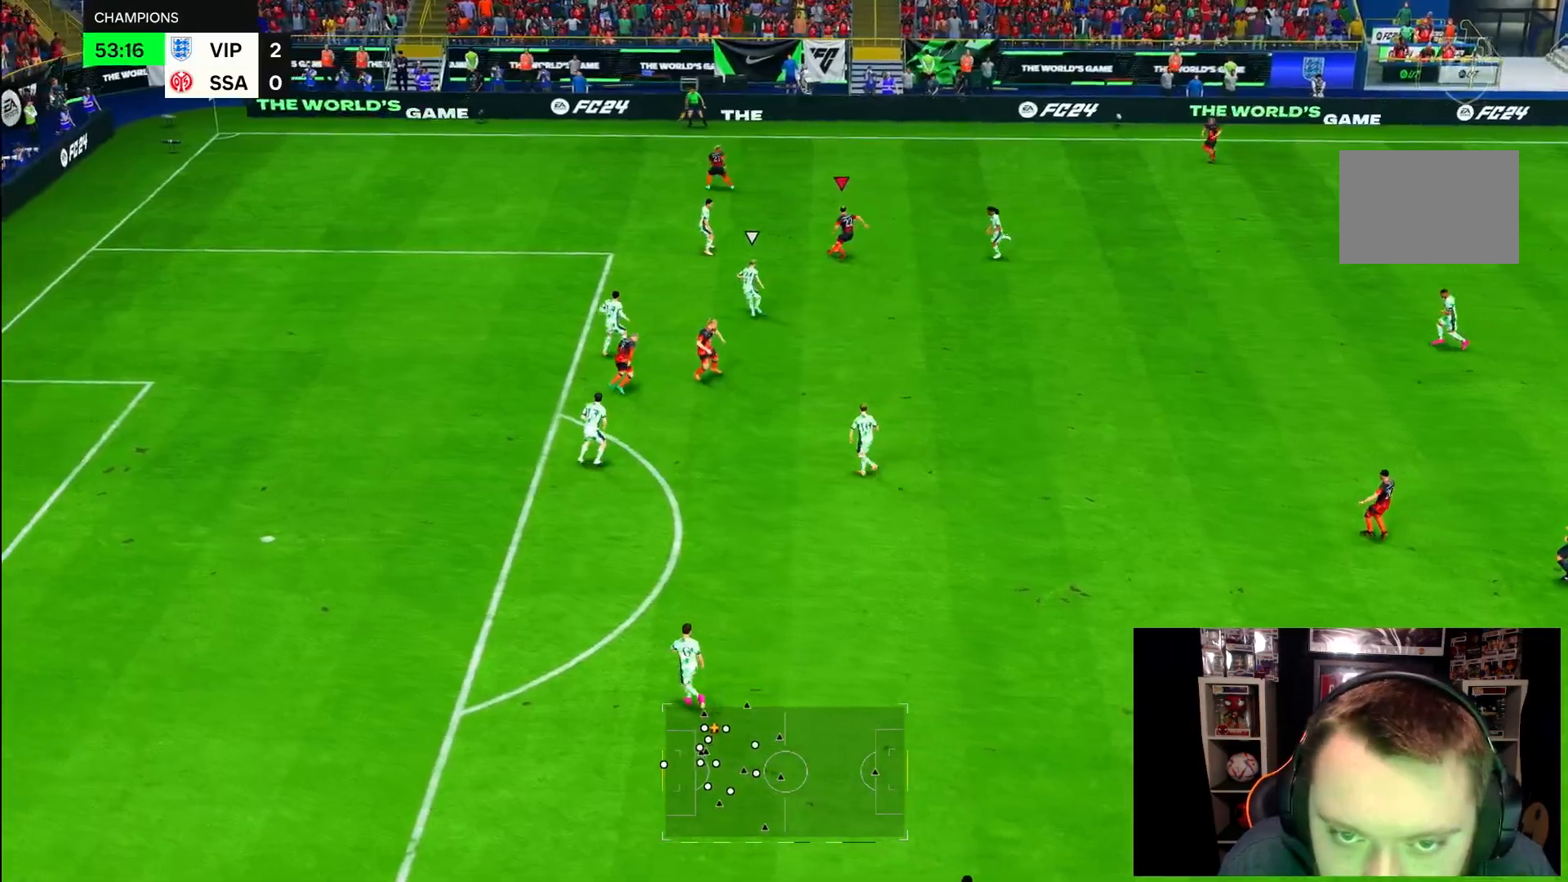
{"buttons": [], "left_stick": "center", "right_stick": "center", "events": [[283, "left_stick", "down"], [483, "left_stick", "center"]]}
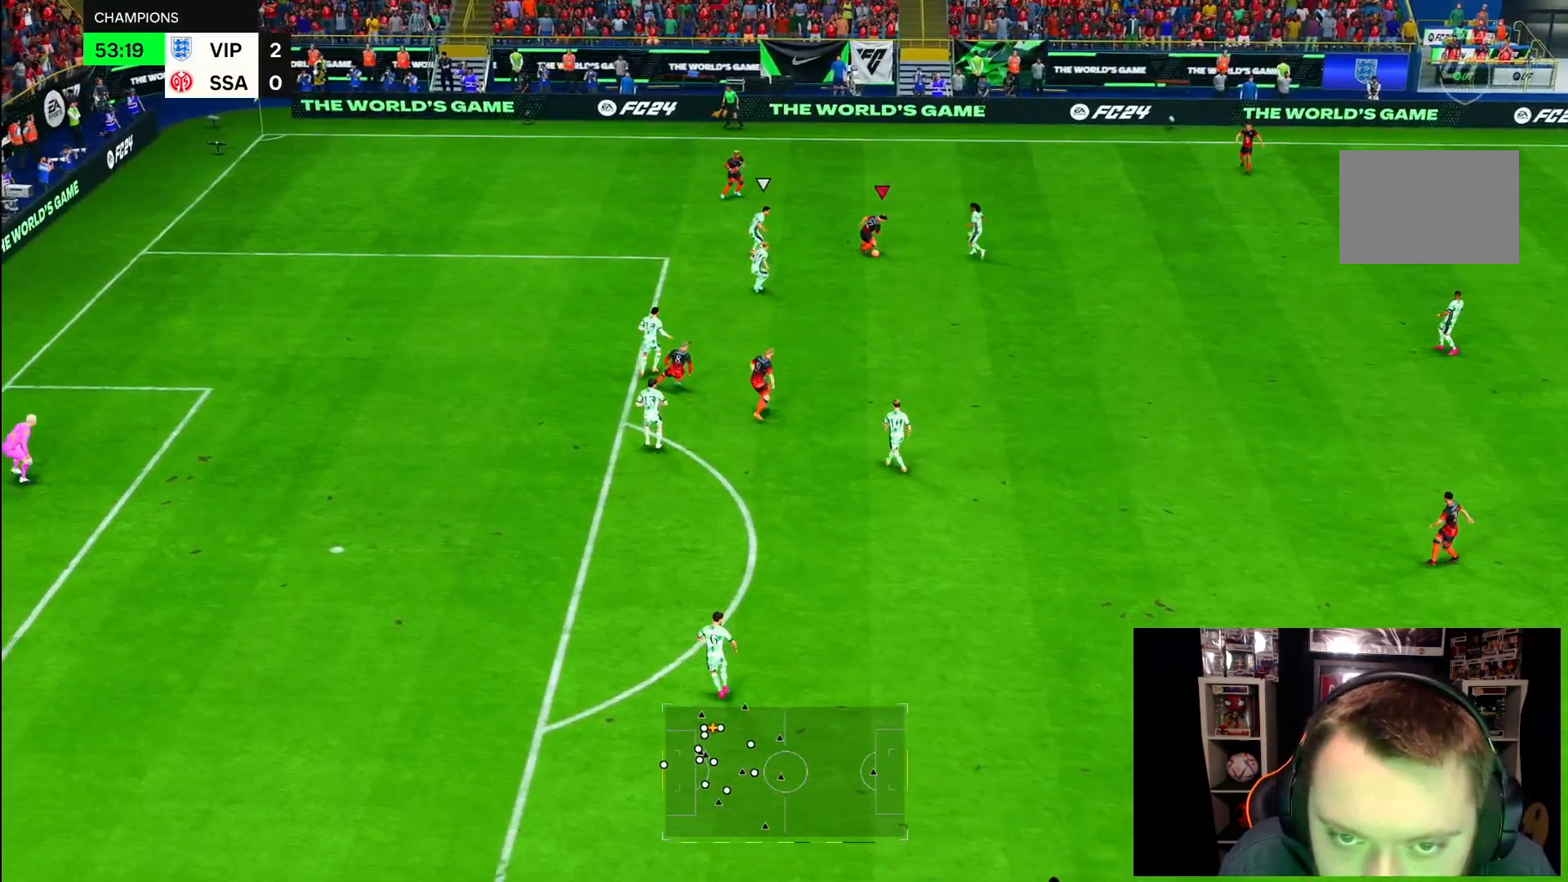
{"buttons": [], "left_stick": "up", "right_stick": "center", "events": [[33, "left_stick", "up"], [150, "left_stick", "up-left"], [383, "left_stick", "up"]]}
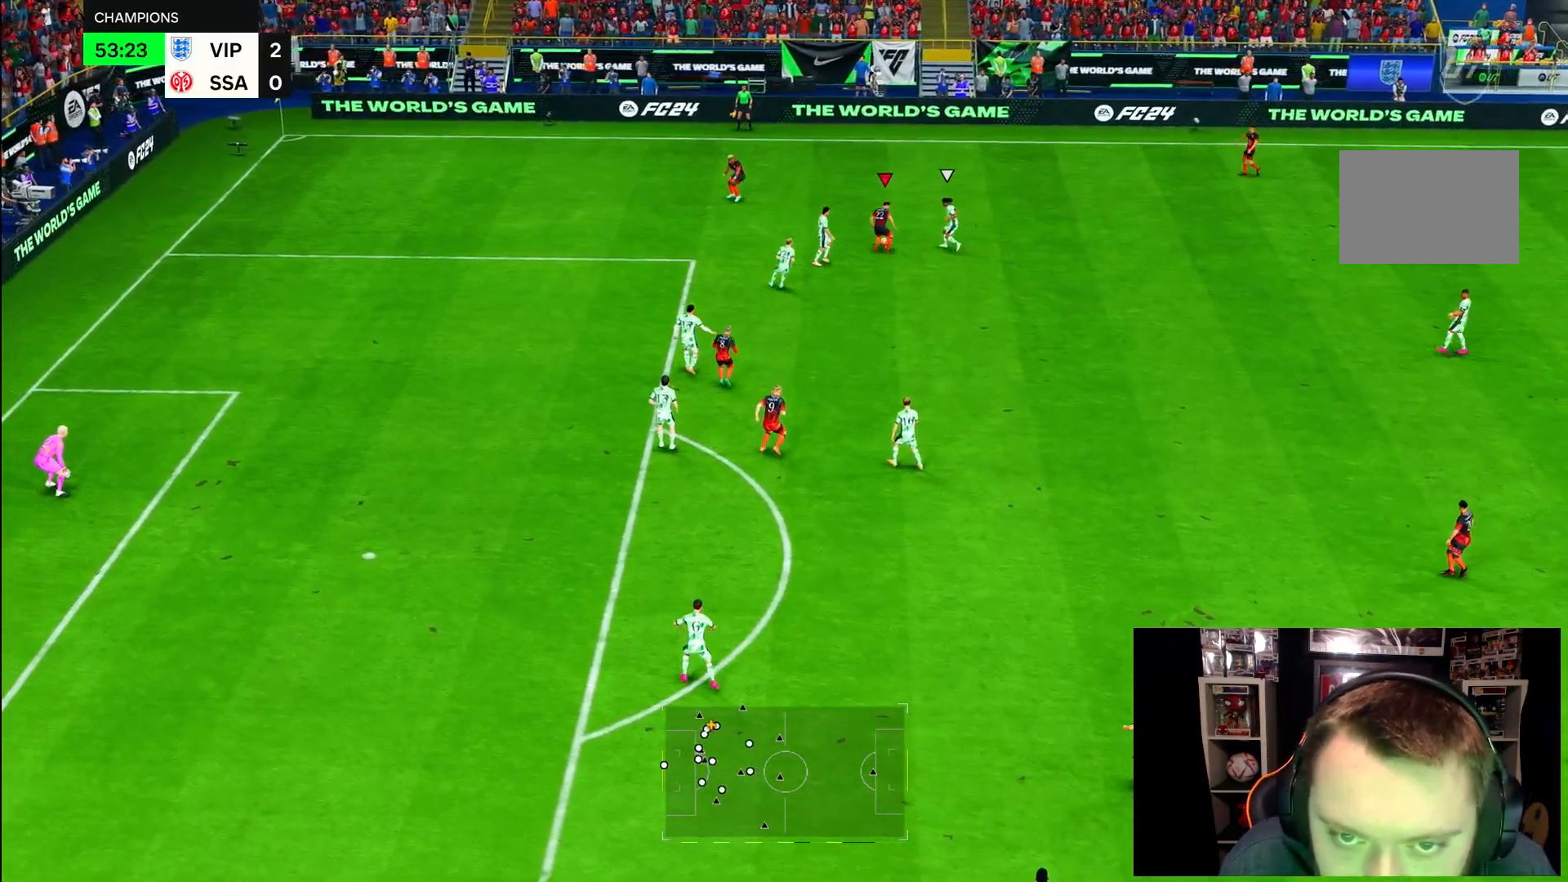
{"buttons": ["R1"], "left_stick": "up-left", "right_stick": "center", "events": [[150, "left_stick", "up-left"], [350, "R1", "down"]]}
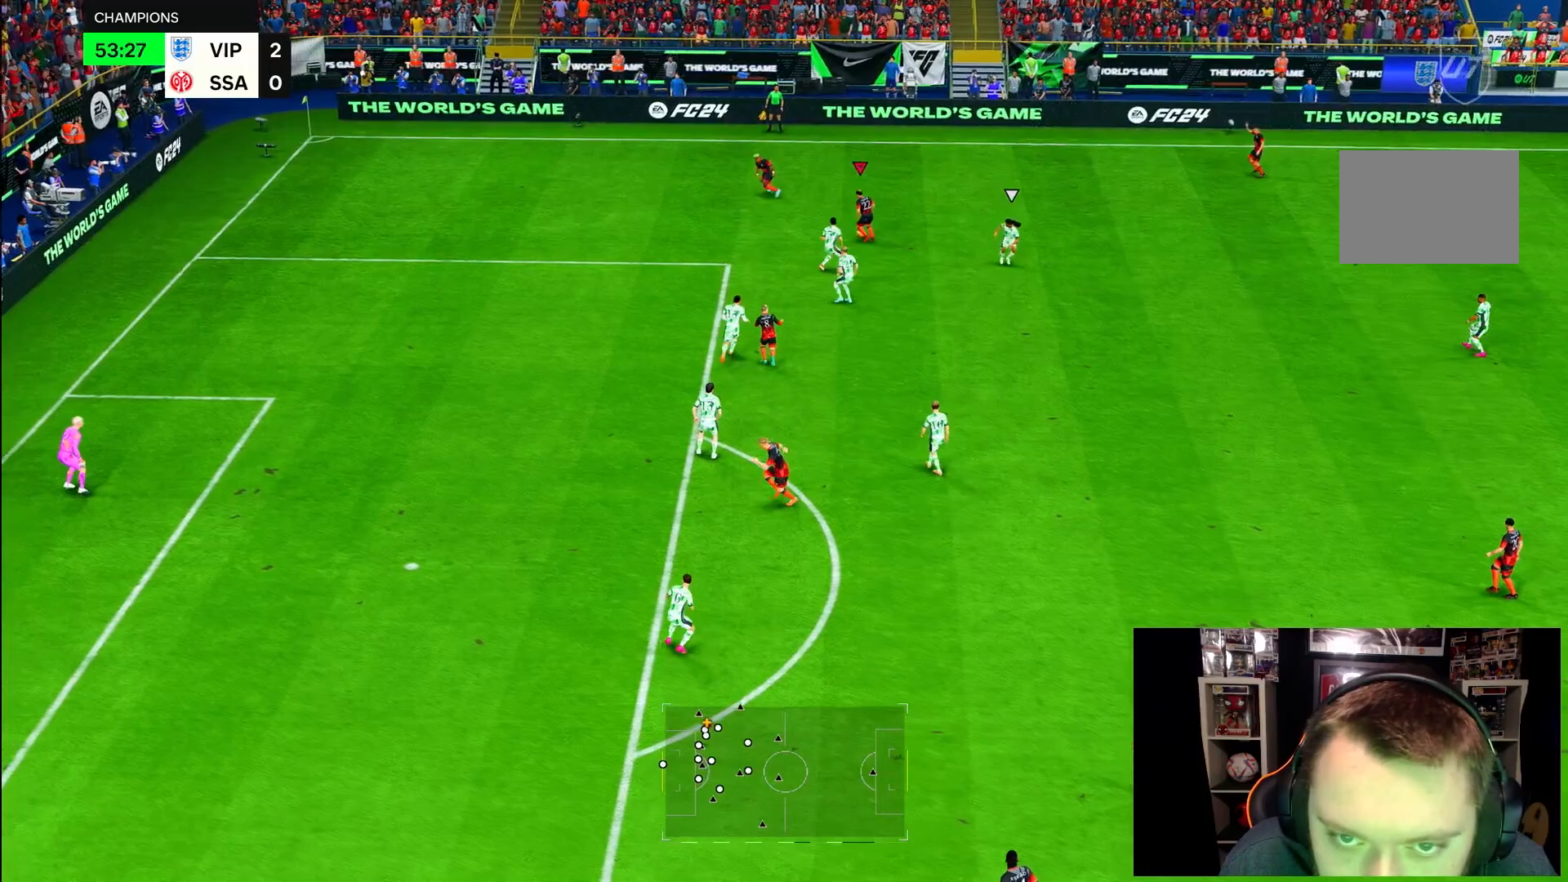
{"buttons": [], "left_stick": "left", "right_stick": "center"}
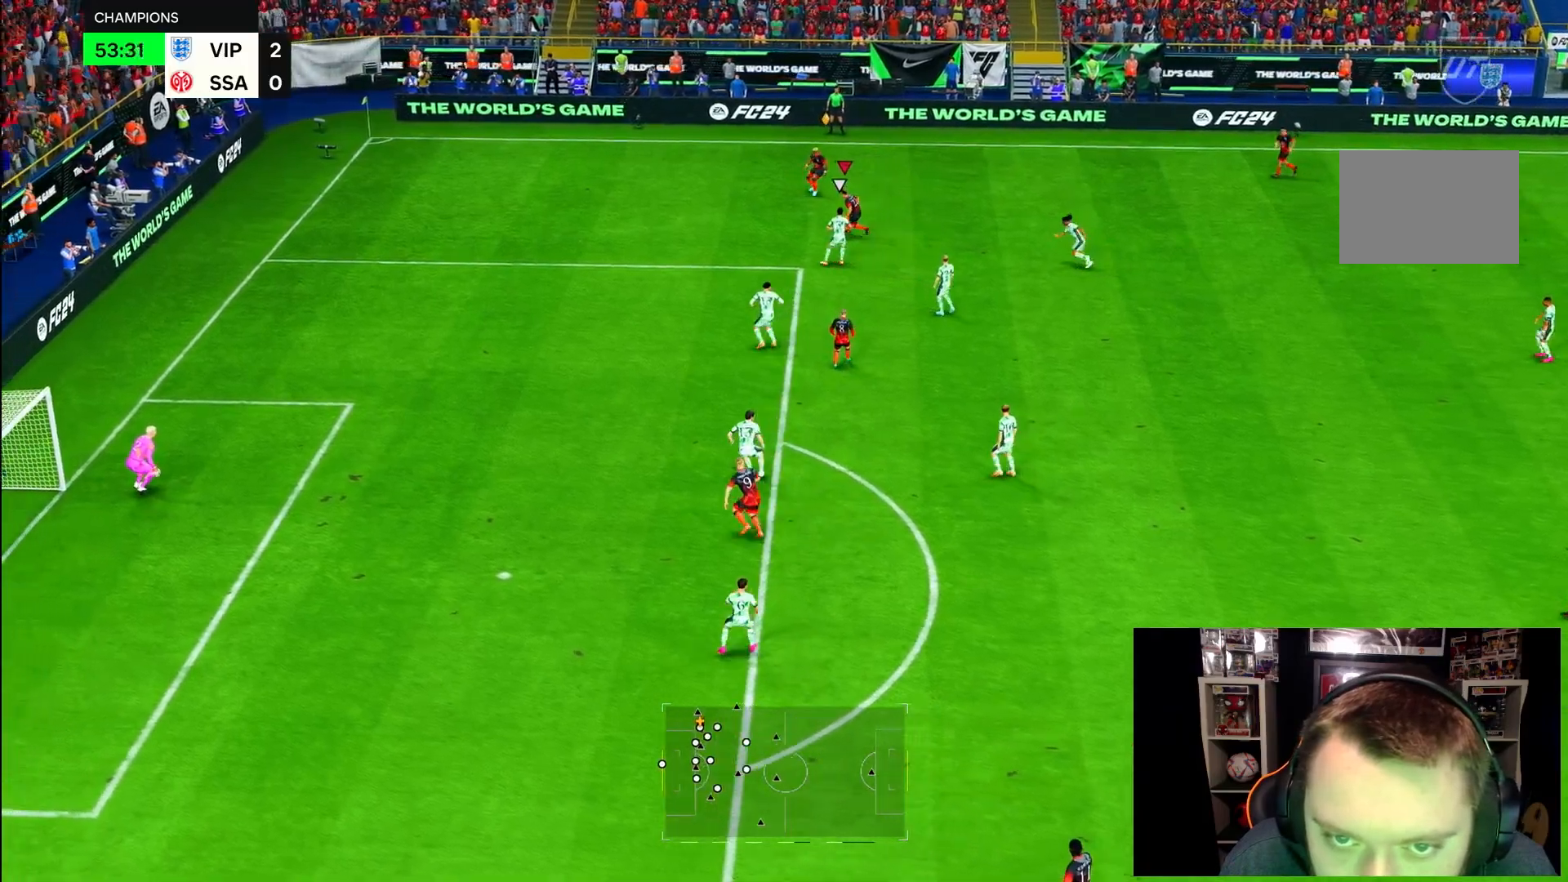
{"buttons": [], "left_stick": "down", "right_stick": "center", "events": [[17, "left_stick", "center"], [33, "right_stick", "left"], [83, "right_stick", "center"], [150, "left_stick", "right"], [183, "right_stick", "down-left"], [200, "L2", "down"], [250, "right_stick", "center"], [283, "R2", "down"], [333, "L2", "up"], [417, "R2", "up"], [433, "left_stick", "down"]]}
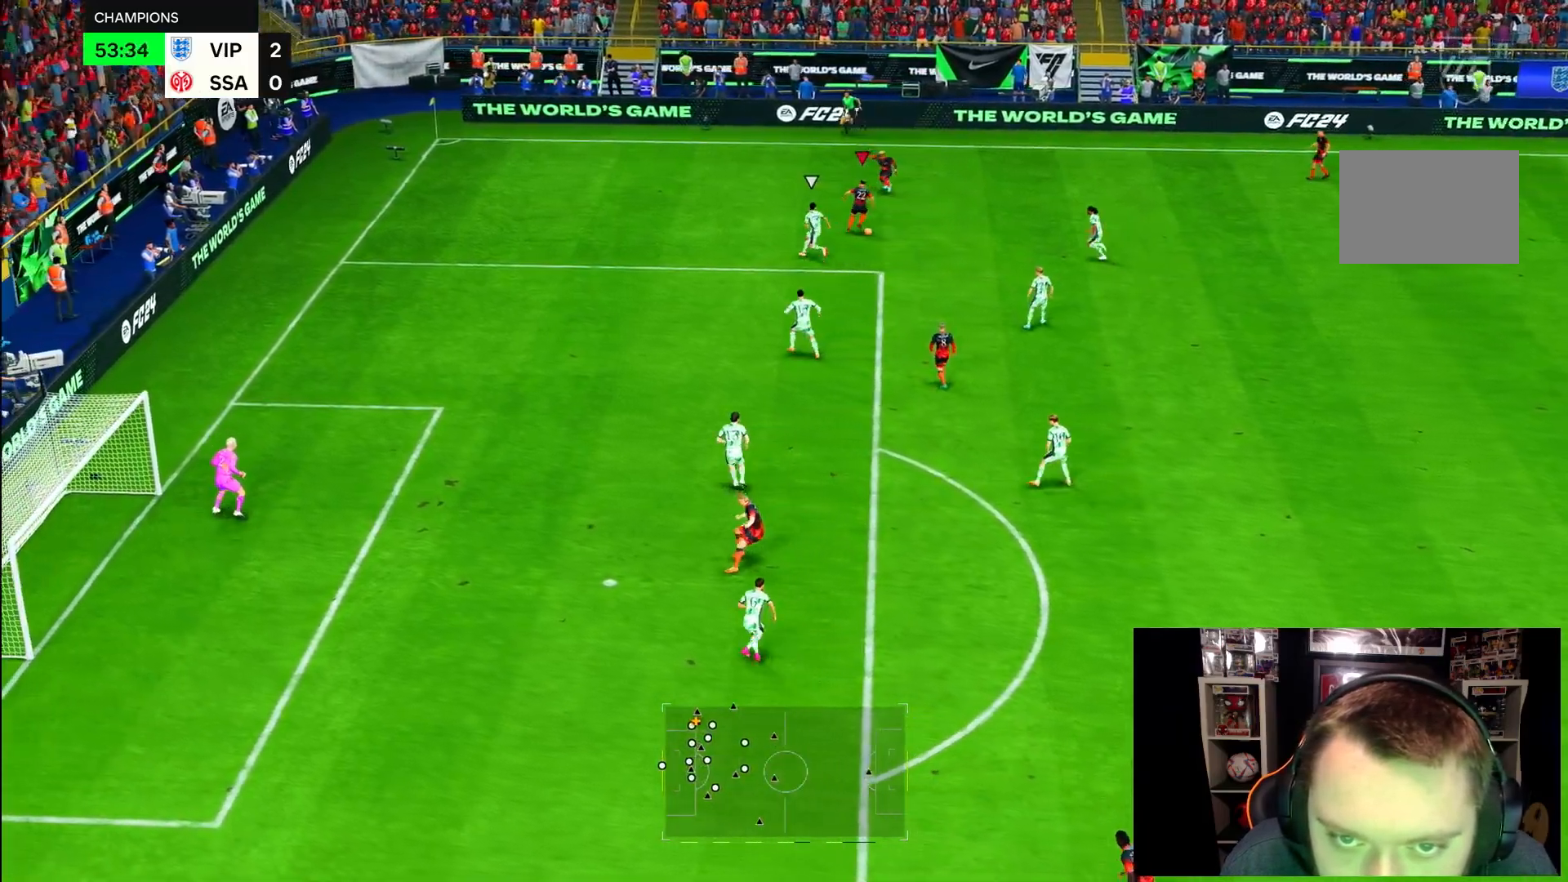
{"buttons": [], "left_stick": "down", "right_stick": "center", "events": []}
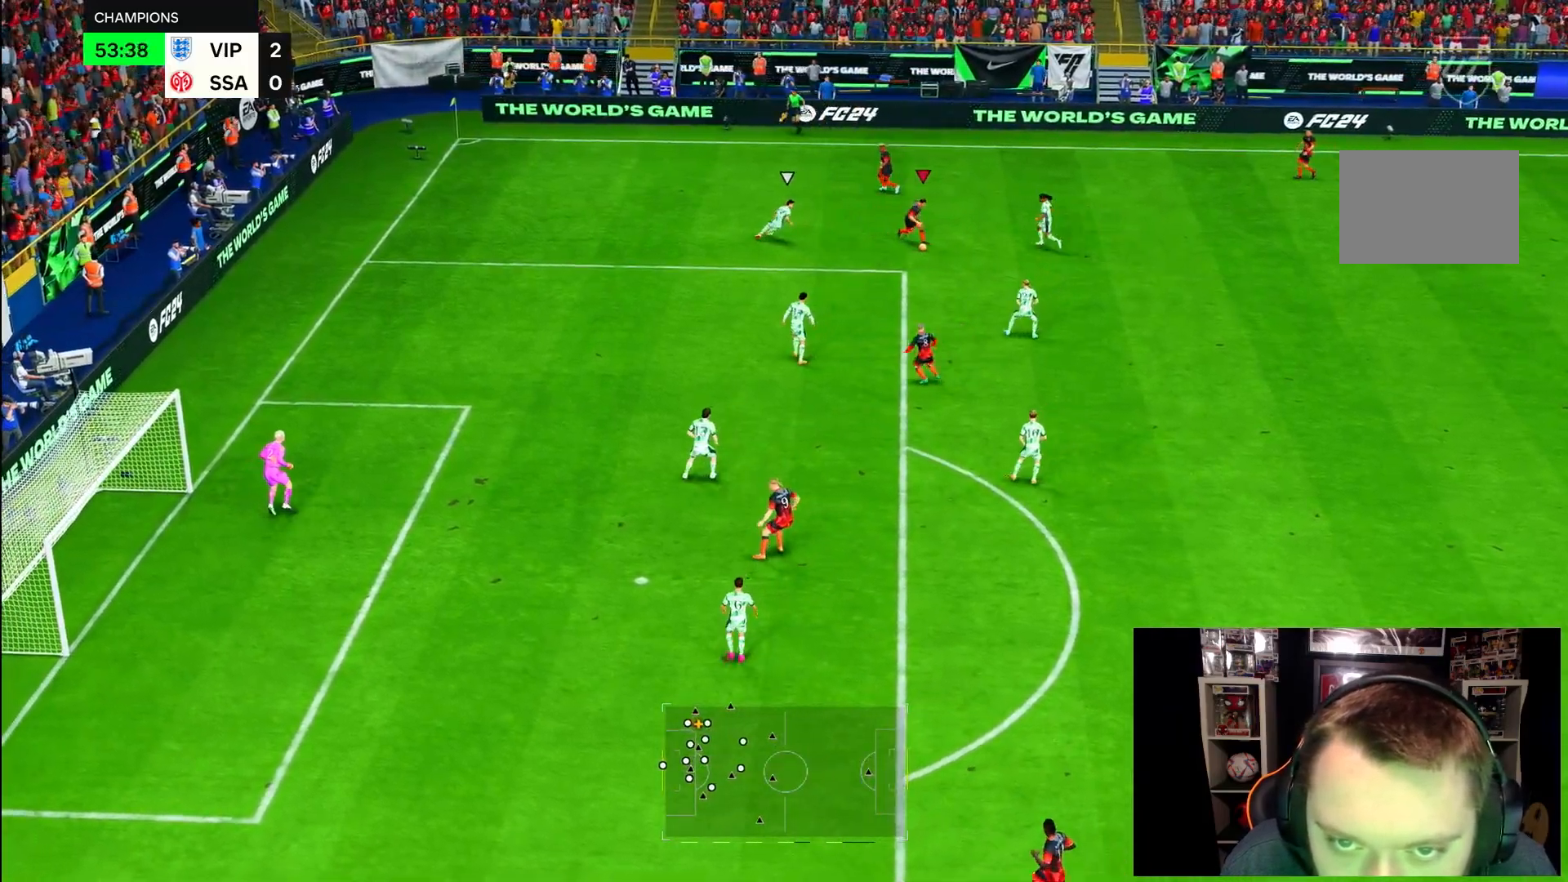
{"buttons": ["SQUARE"], "left_stick": "down", "right_stick": "center", "events": [[433, "SQUARE", "down"]]}
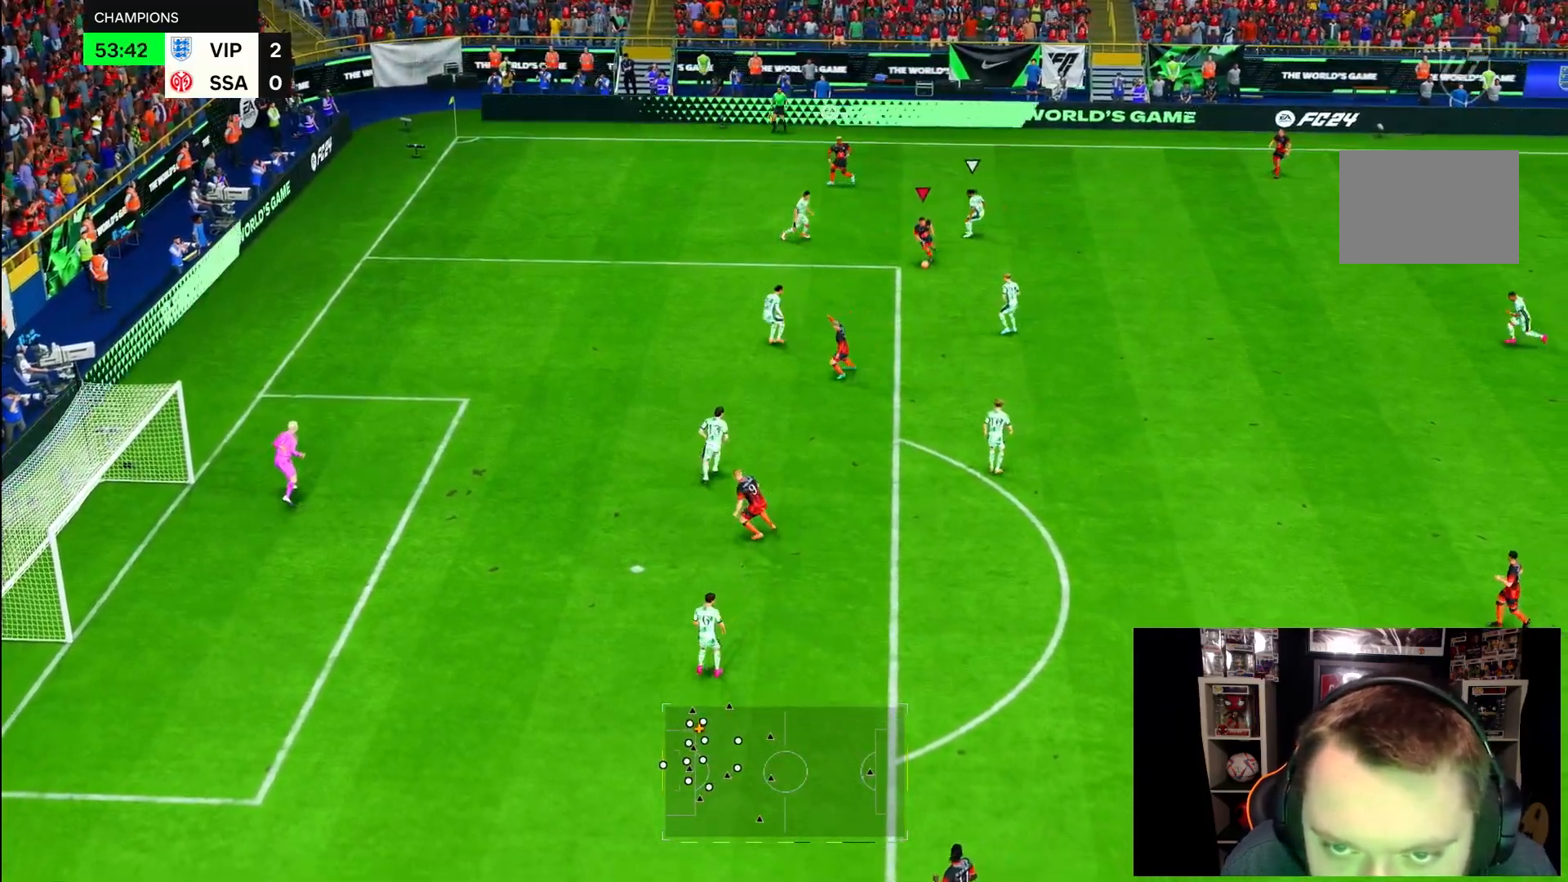
{"buttons": ["R2"], "left_stick": "down-left", "right_stick": "center", "events": [[200, "SQUARE", "up"], [367, "SQUARE", "down"], [400, "R2", "down"], [417, "left_stick", "down-left"], [467, "SQUARE", "up"]]}
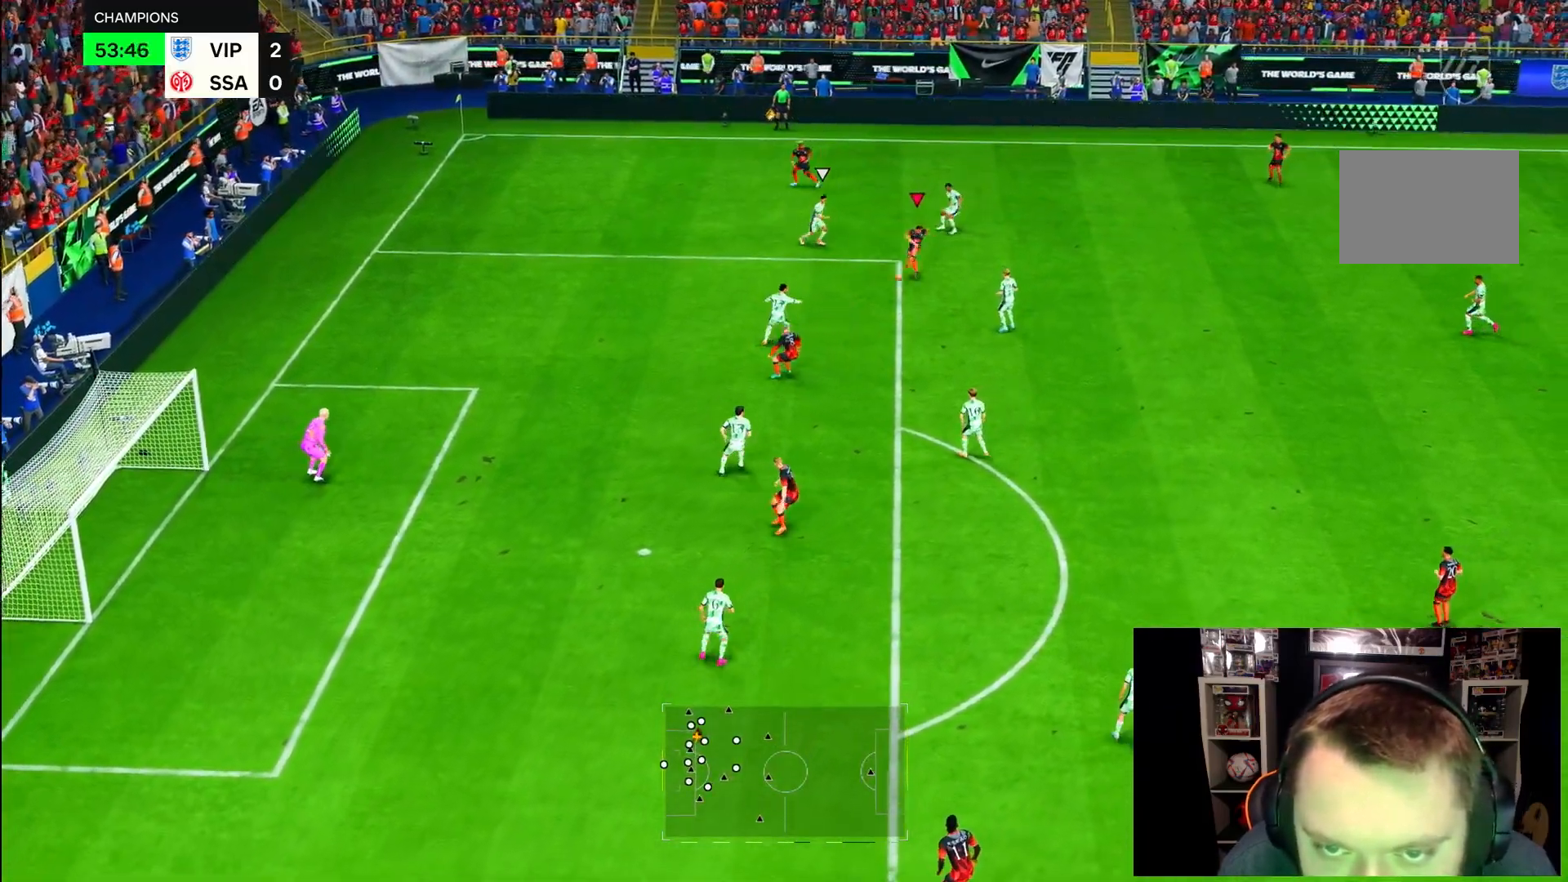
{"buttons": ["R2"], "left_stick": "down-left", "right_stick": "center", "events": []}
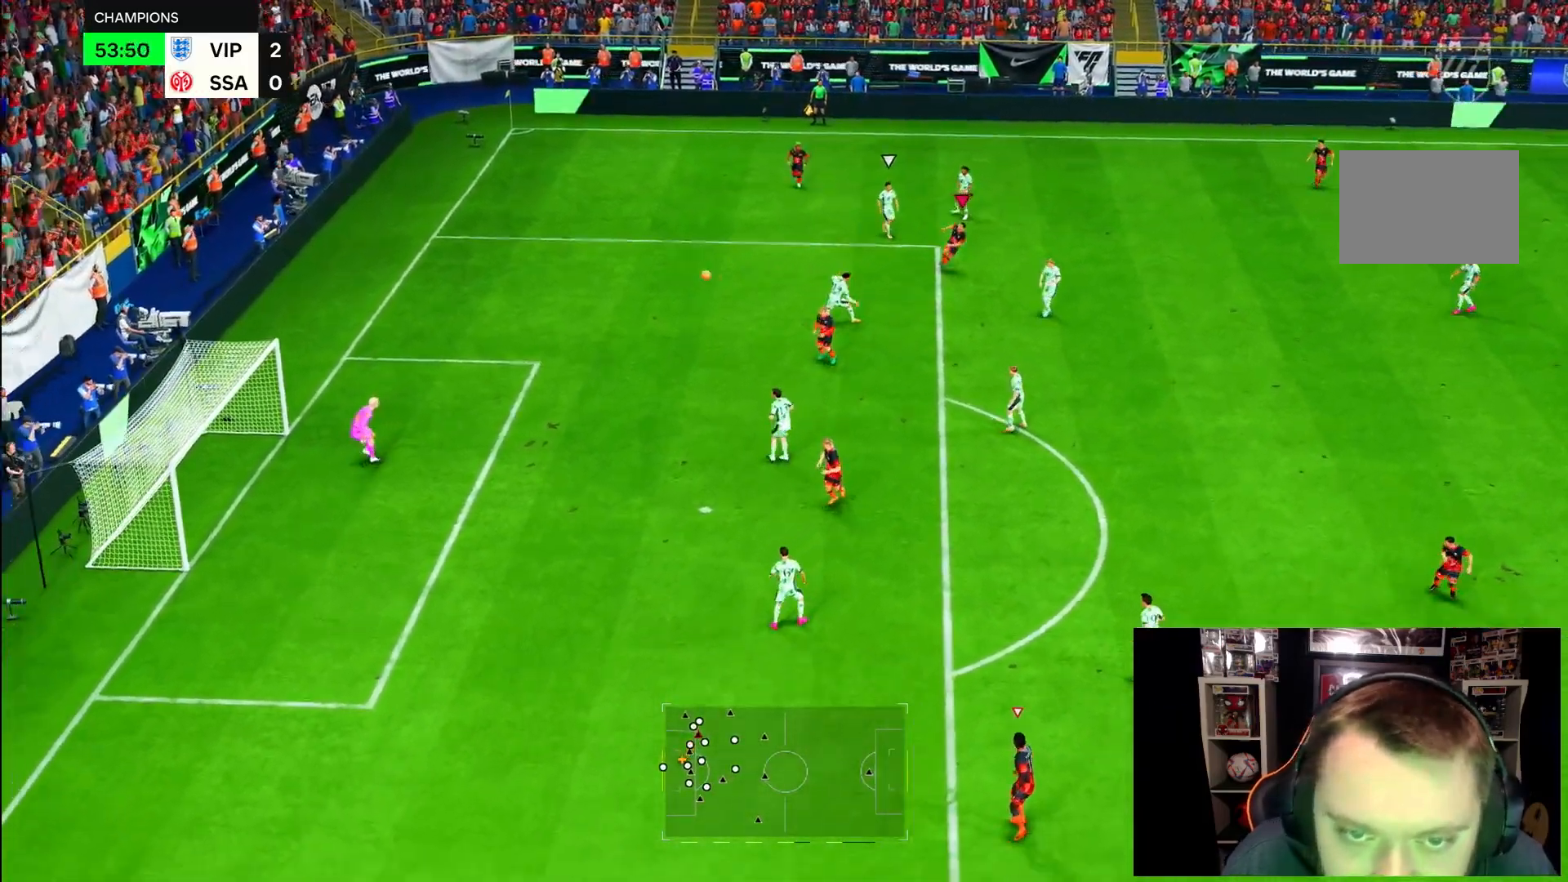
{"buttons": [], "left_stick": "center", "right_stick": "center", "events": [[83, "left_stick", "left"], [350, "R2", "up"], [350, "left_stick", "center"]]}
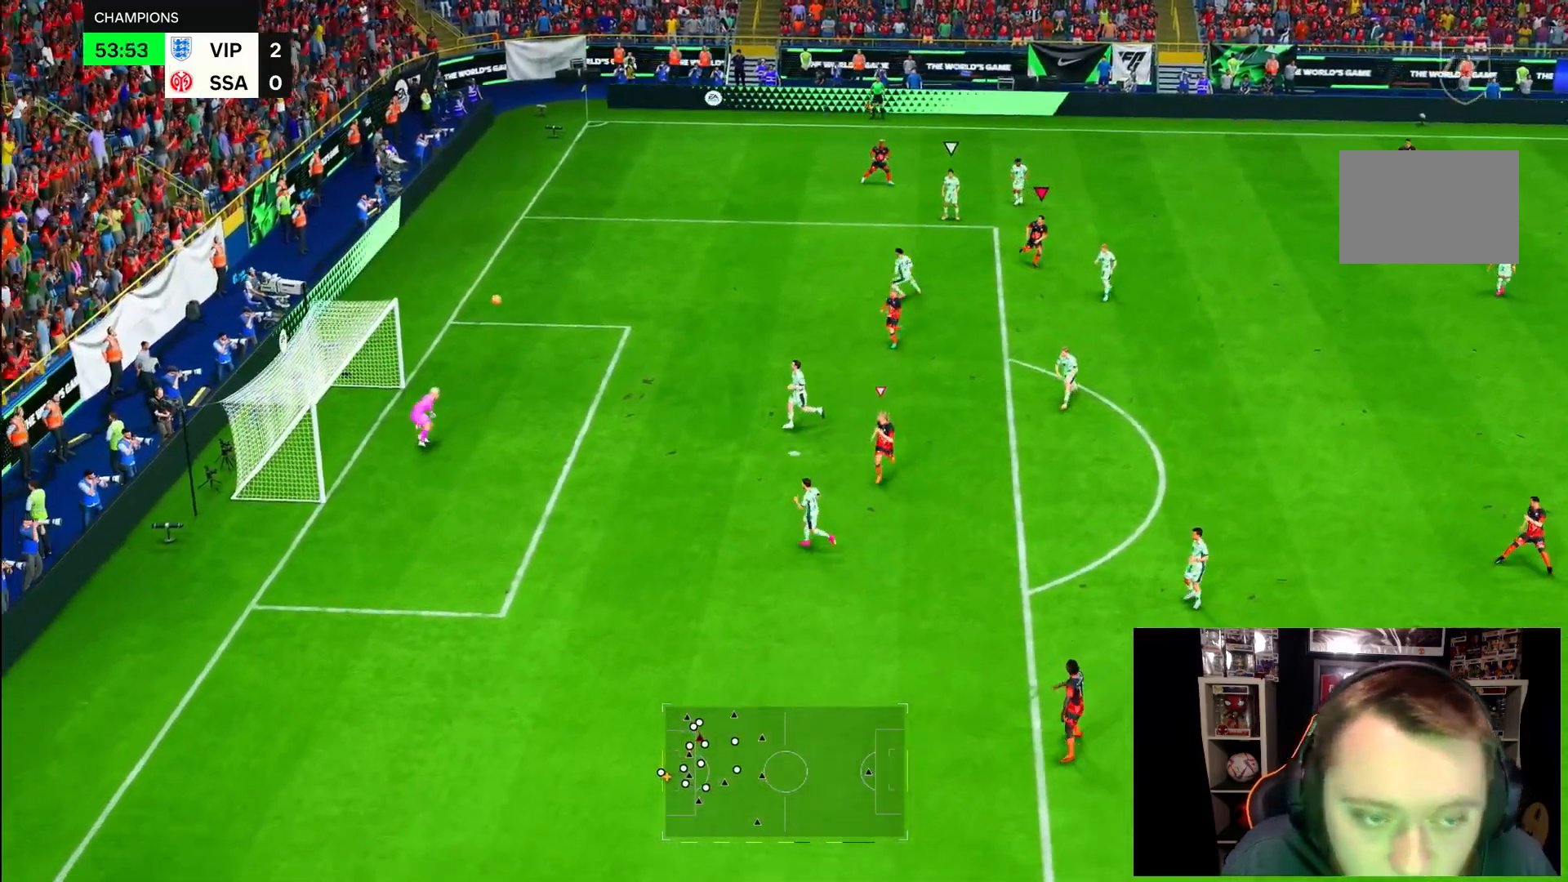
{"buttons": [], "left_stick": "left", "right_stick": "center", "events": [[150, "left_stick", "left"]]}
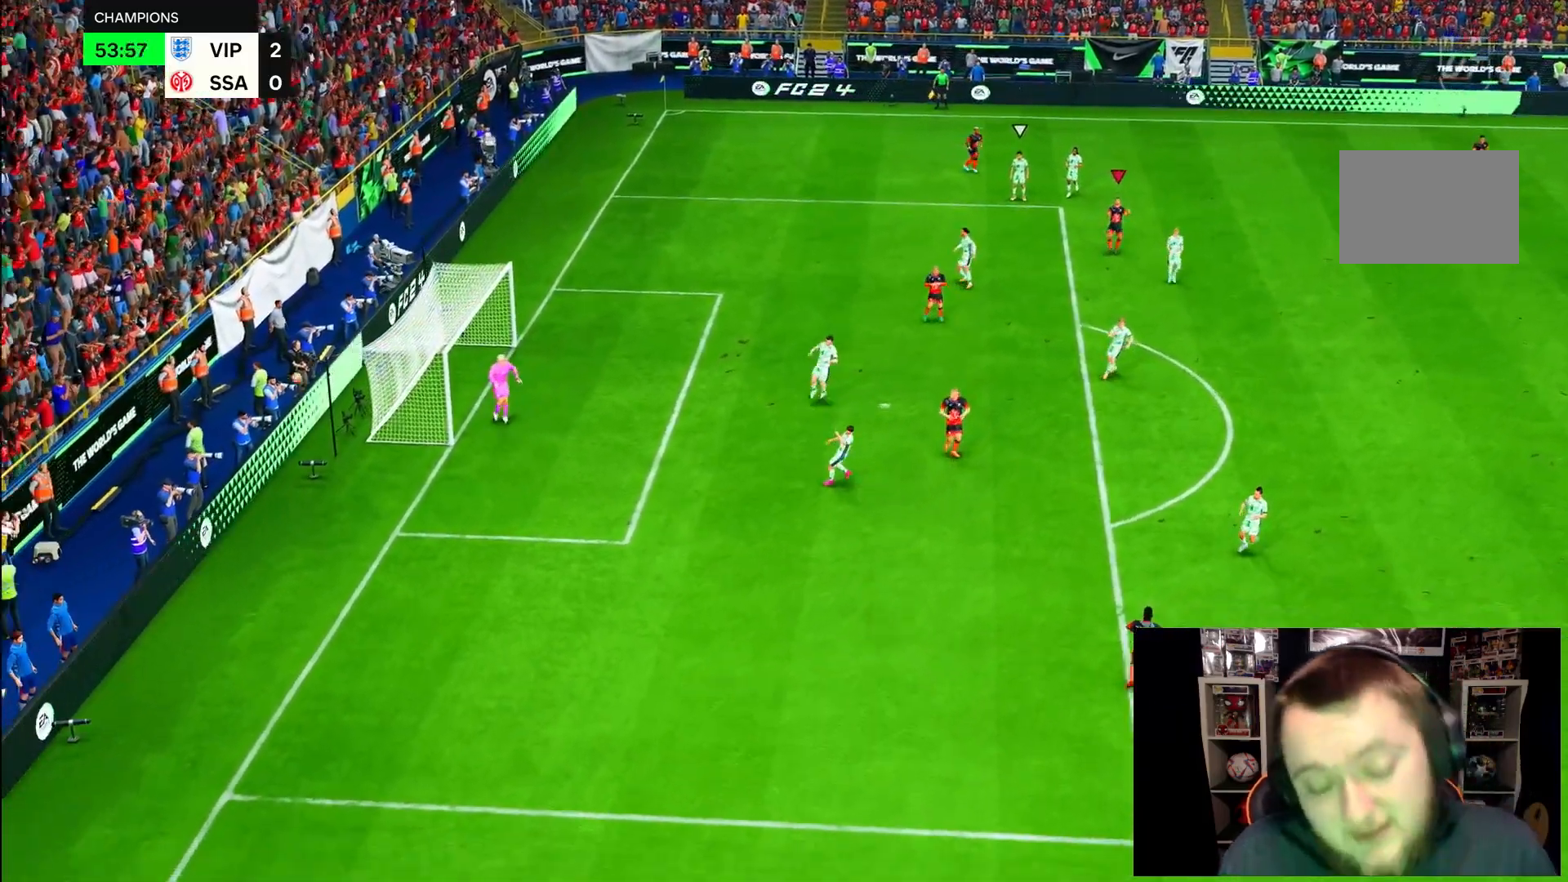
{"buttons": [], "left_stick": "down-left", "right_stick": "center", "events": [[333, "left_stick", "down-left"]]}
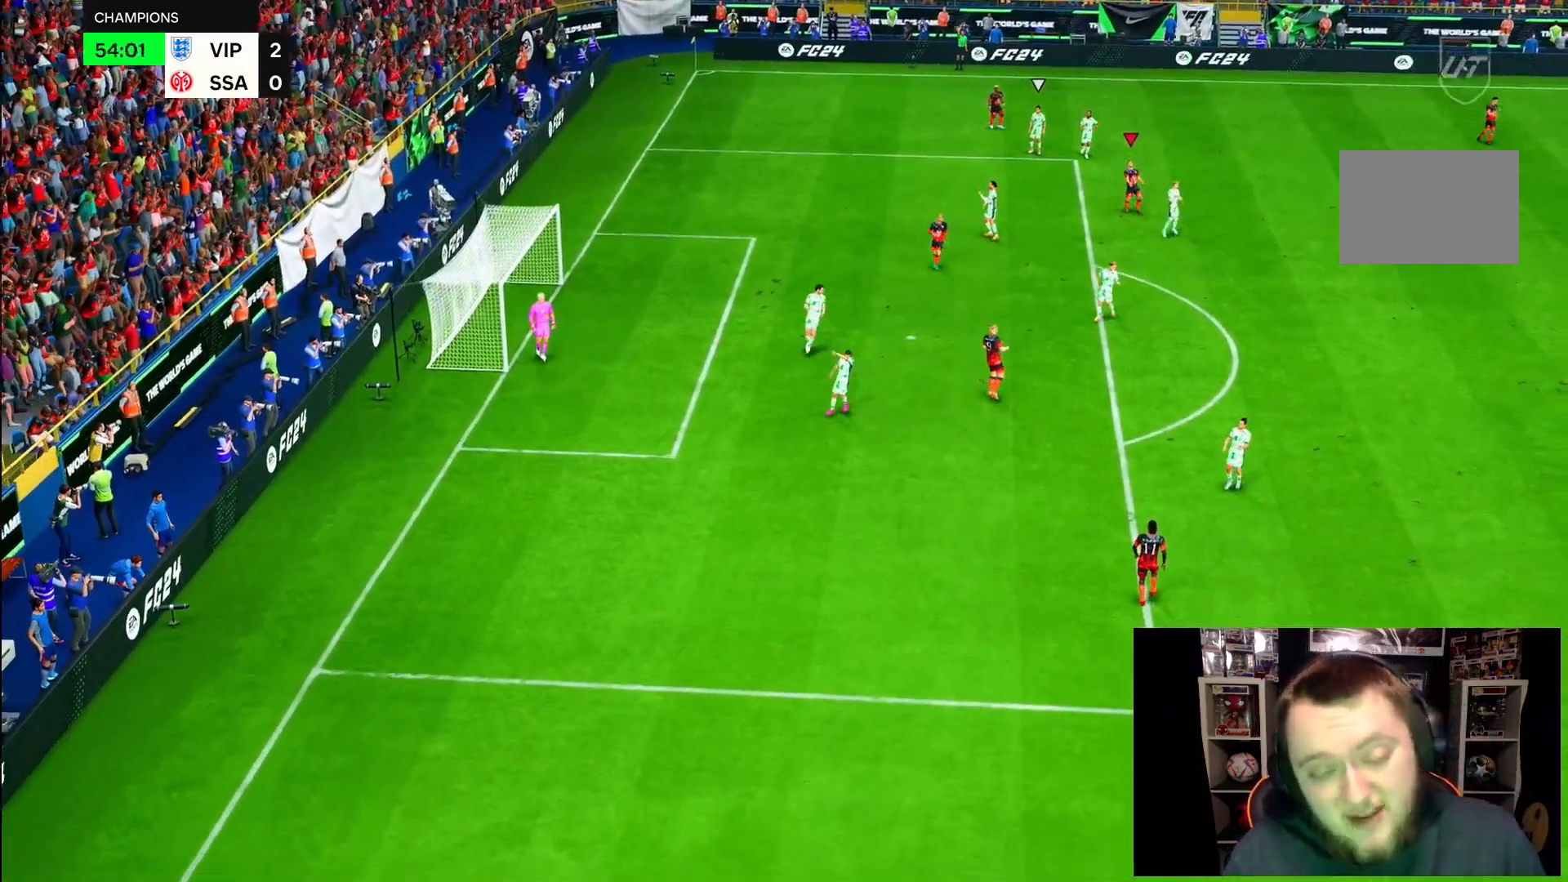
{"buttons": [], "left_stick": "down-left", "right_stick": "center", "events": []}
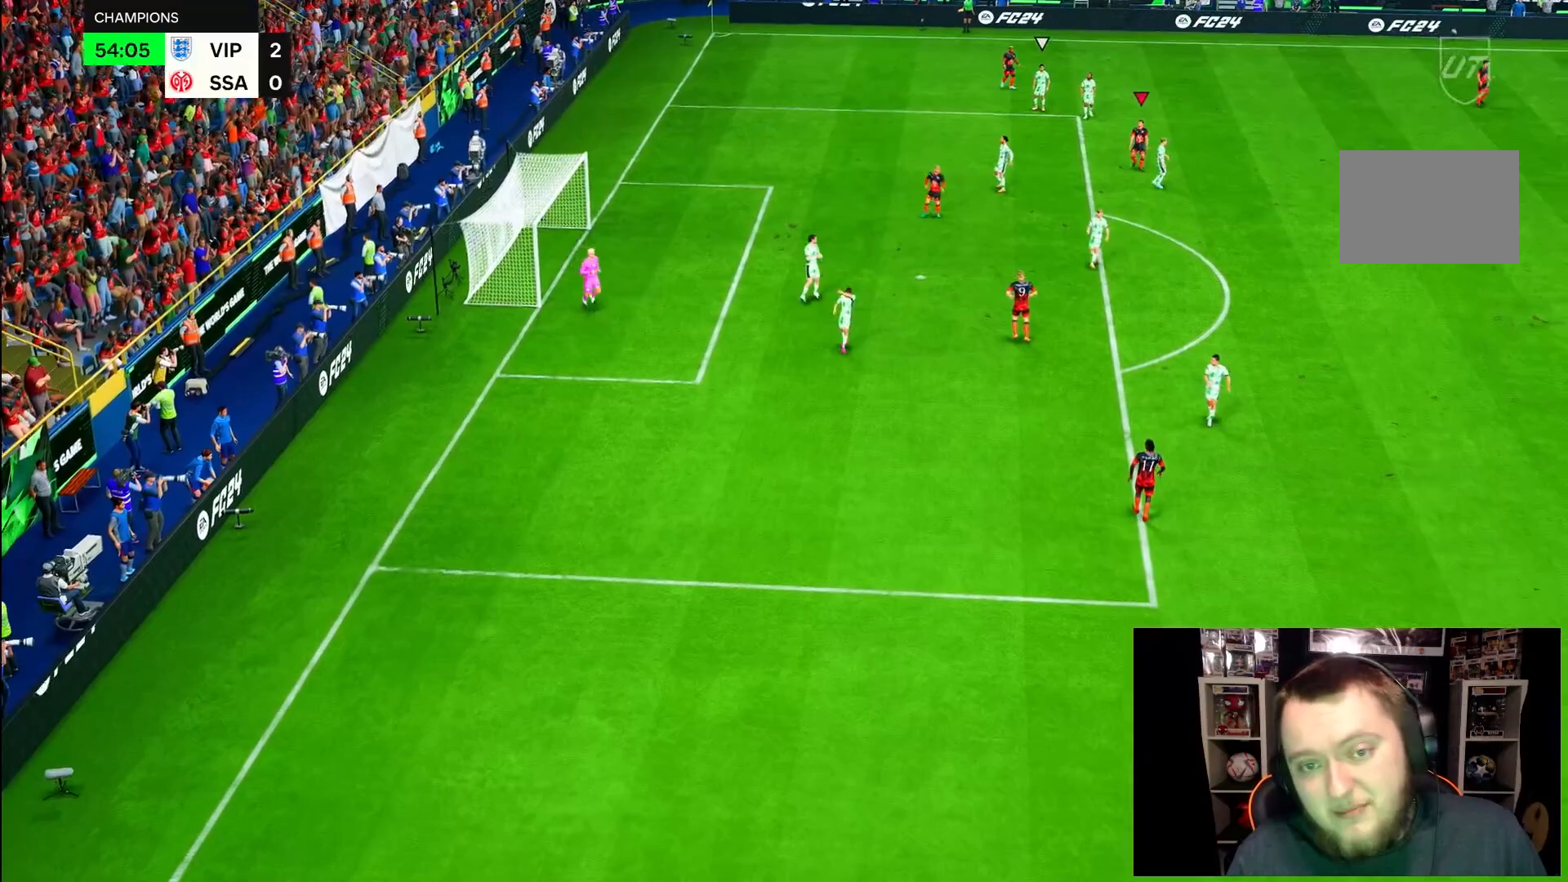
{"buttons": [], "left_stick": "down-left", "right_stick": "center", "events": []}
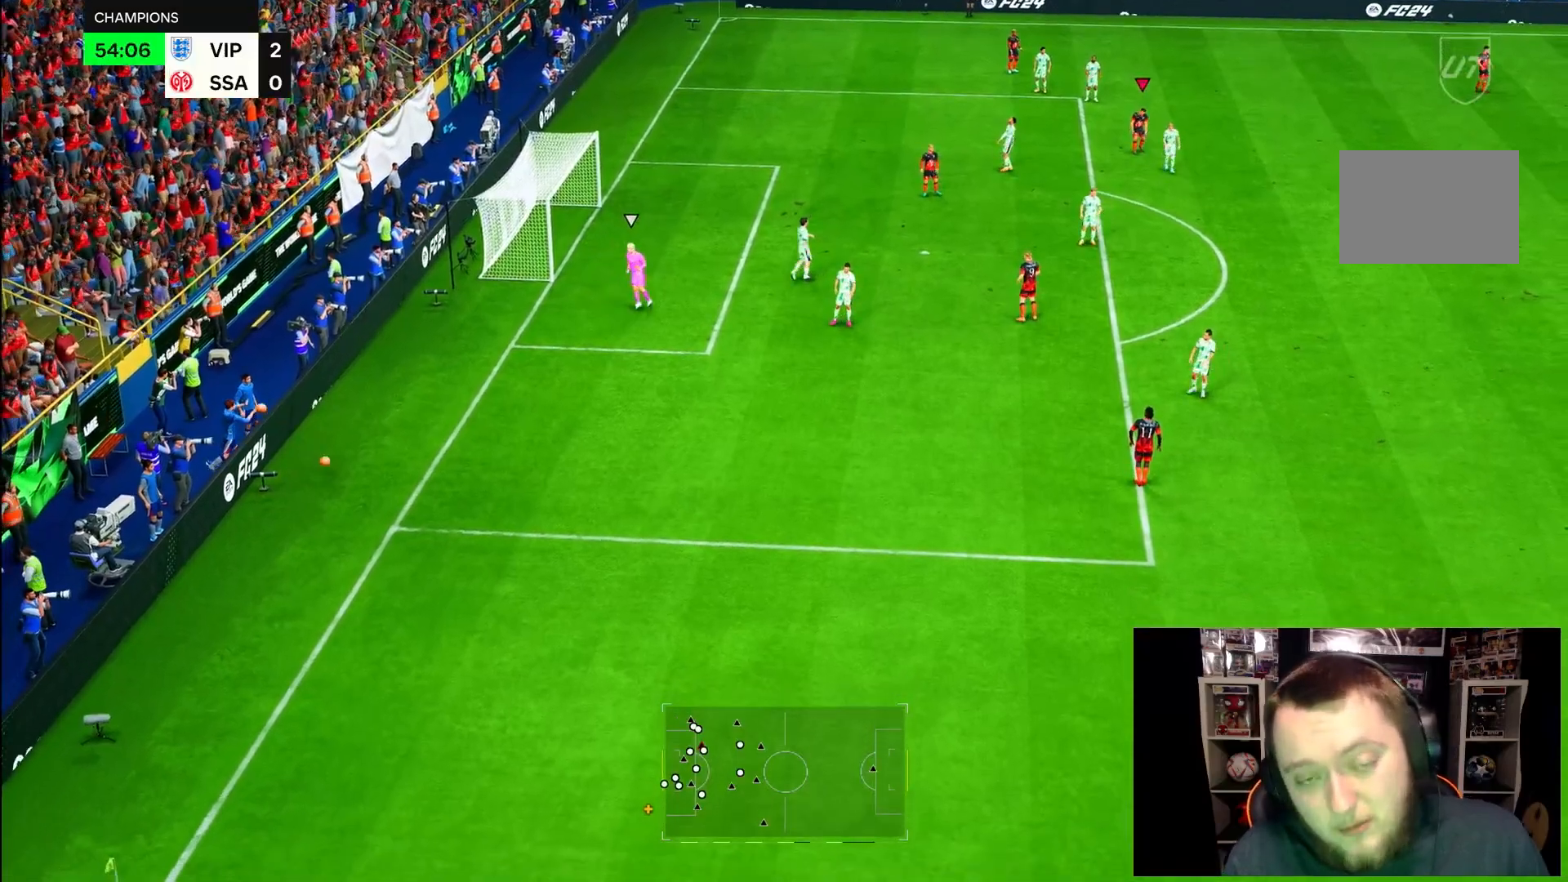
{"buttons": [], "left_stick": "down-left", "right_stick": "center", "events": [[100, "R1", "down"], [200, "R1", "up"], [267, "R1", "down"], [367, "R1", "up"], [400, "left_stick", "center"], [450, "left_stick", "down-left"]]}
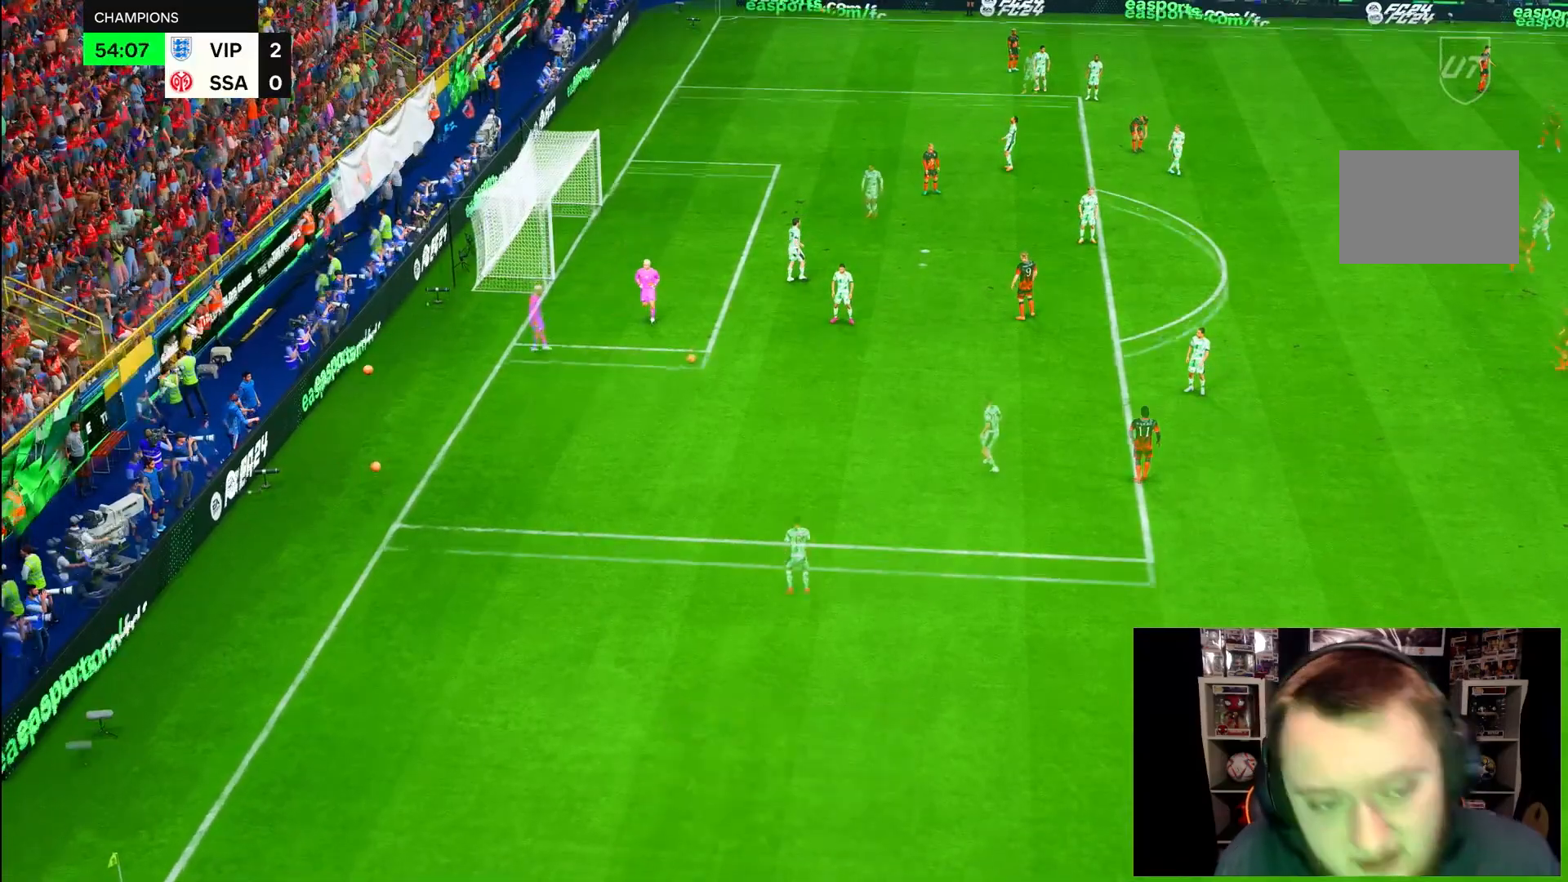
{"buttons": [], "left_stick": "left", "right_stick": "center", "events": [[300, "left_stick", "left"]]}
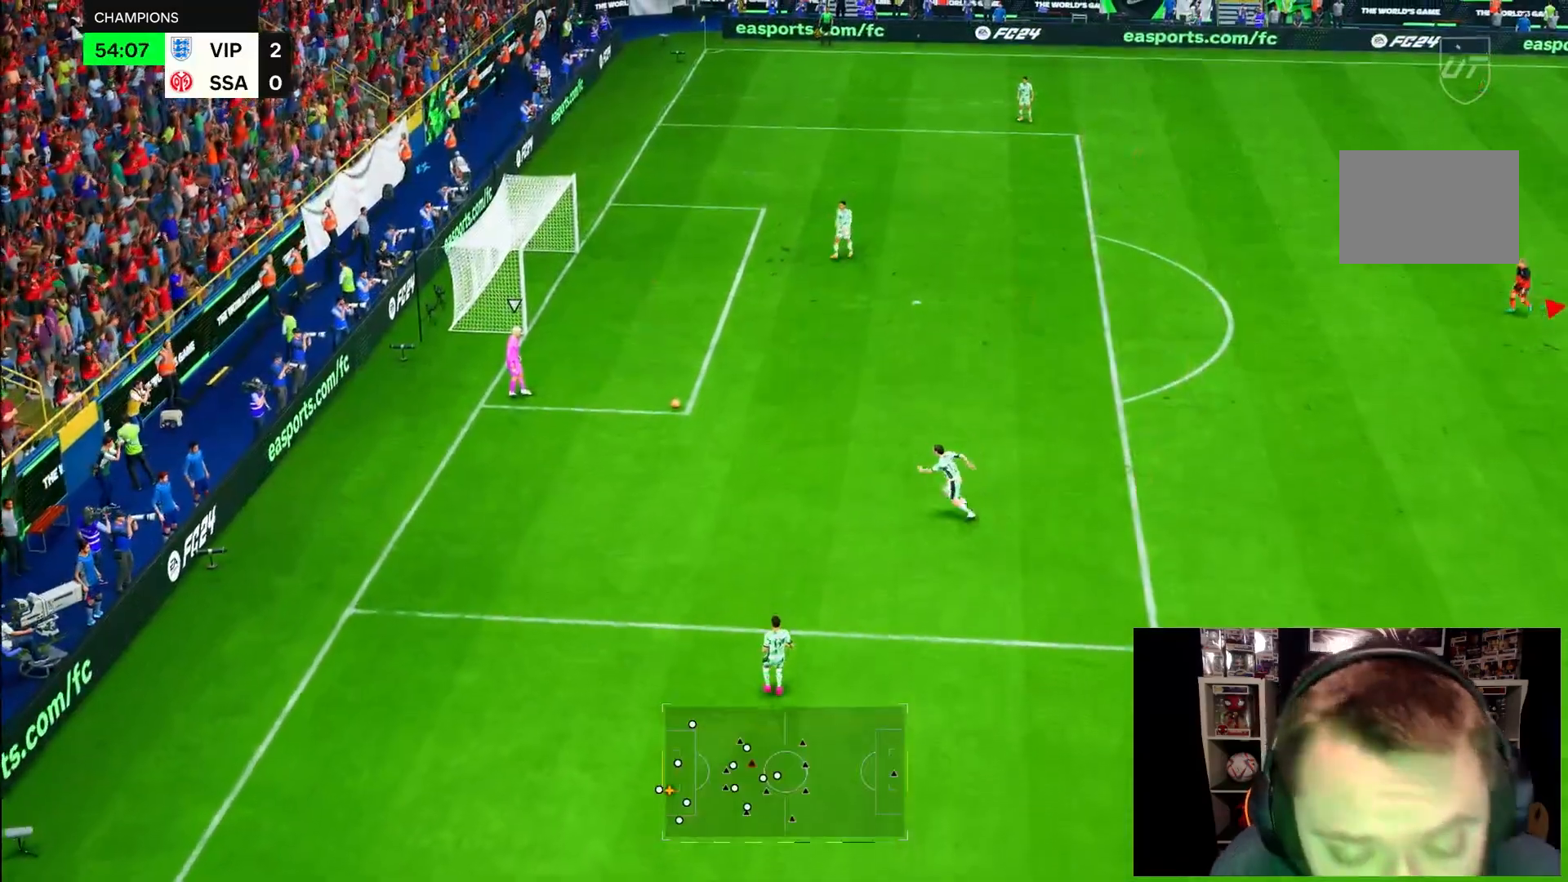
{"buttons": ["R2"], "left_stick": "down-left", "right_stick": "down-left", "events": [[67, "R2", "down"], [183, "left_stick", "down-left"], [500, "right_stick", "down-left"]]}
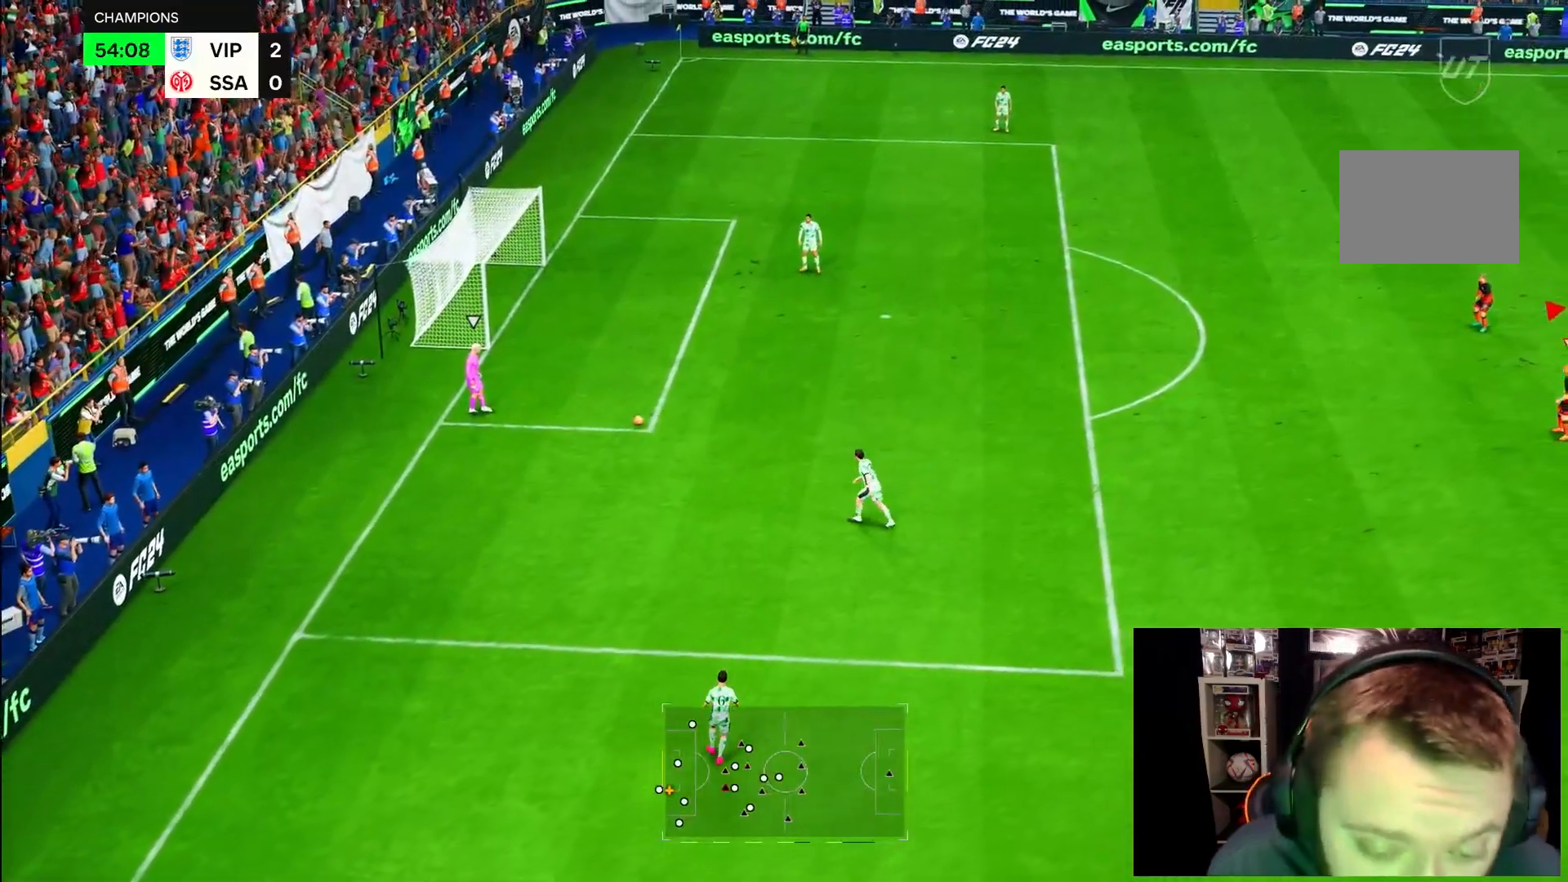
{"buttons": ["R2"], "left_stick": "left", "right_stick": "center", "events": [[117, "right_stick", "center"], [300, "left_stick", "left"]]}
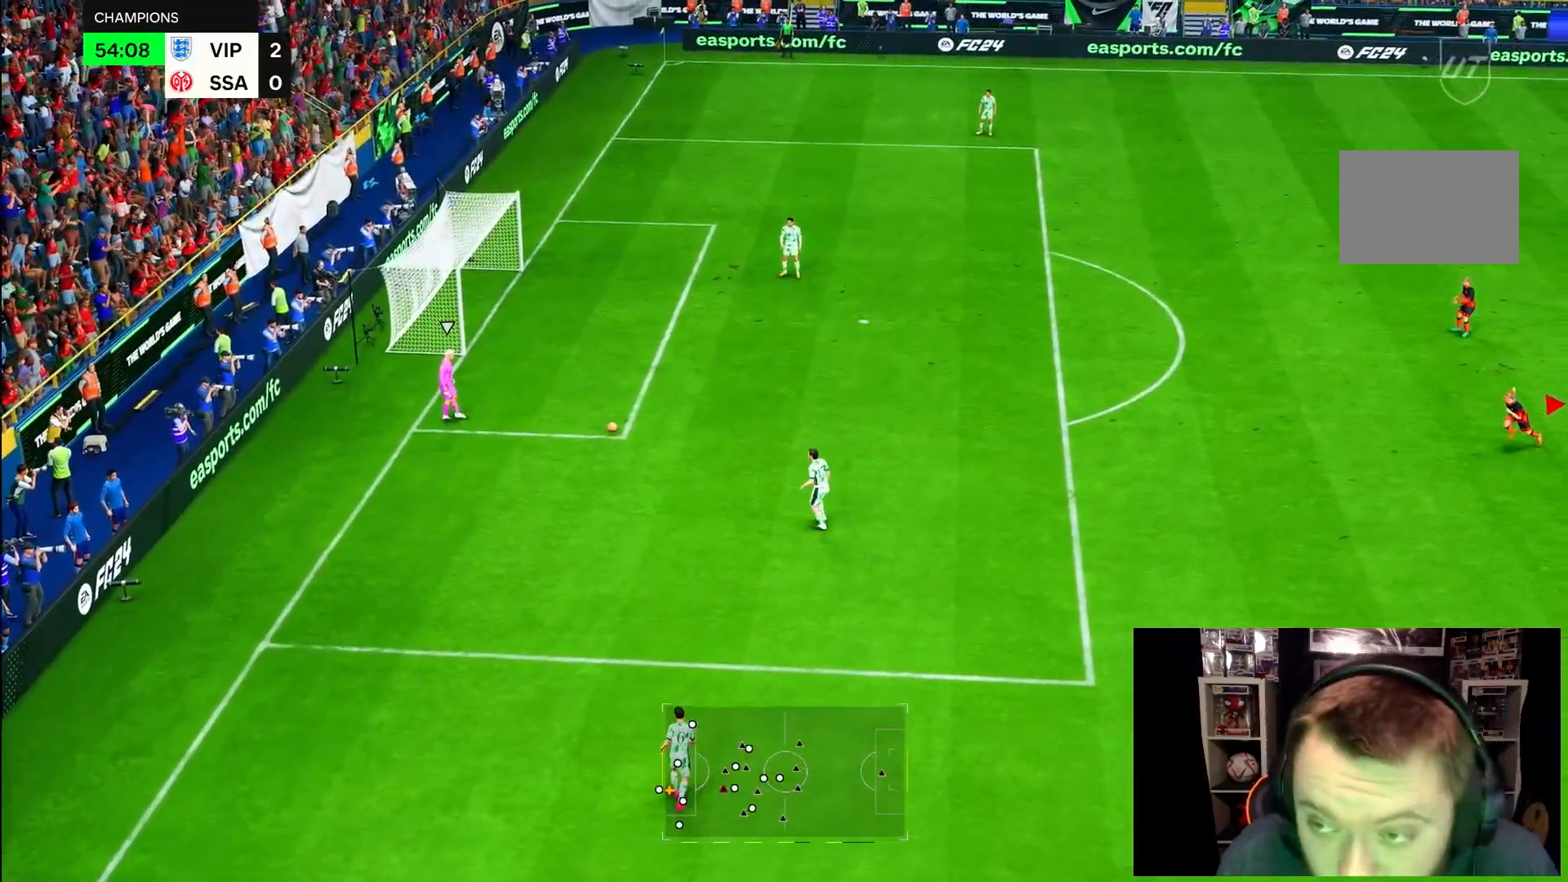
{"buttons": ["R2"], "left_stick": "down-left", "right_stick": "center", "events": [[367, "left_stick", "down-left"]]}
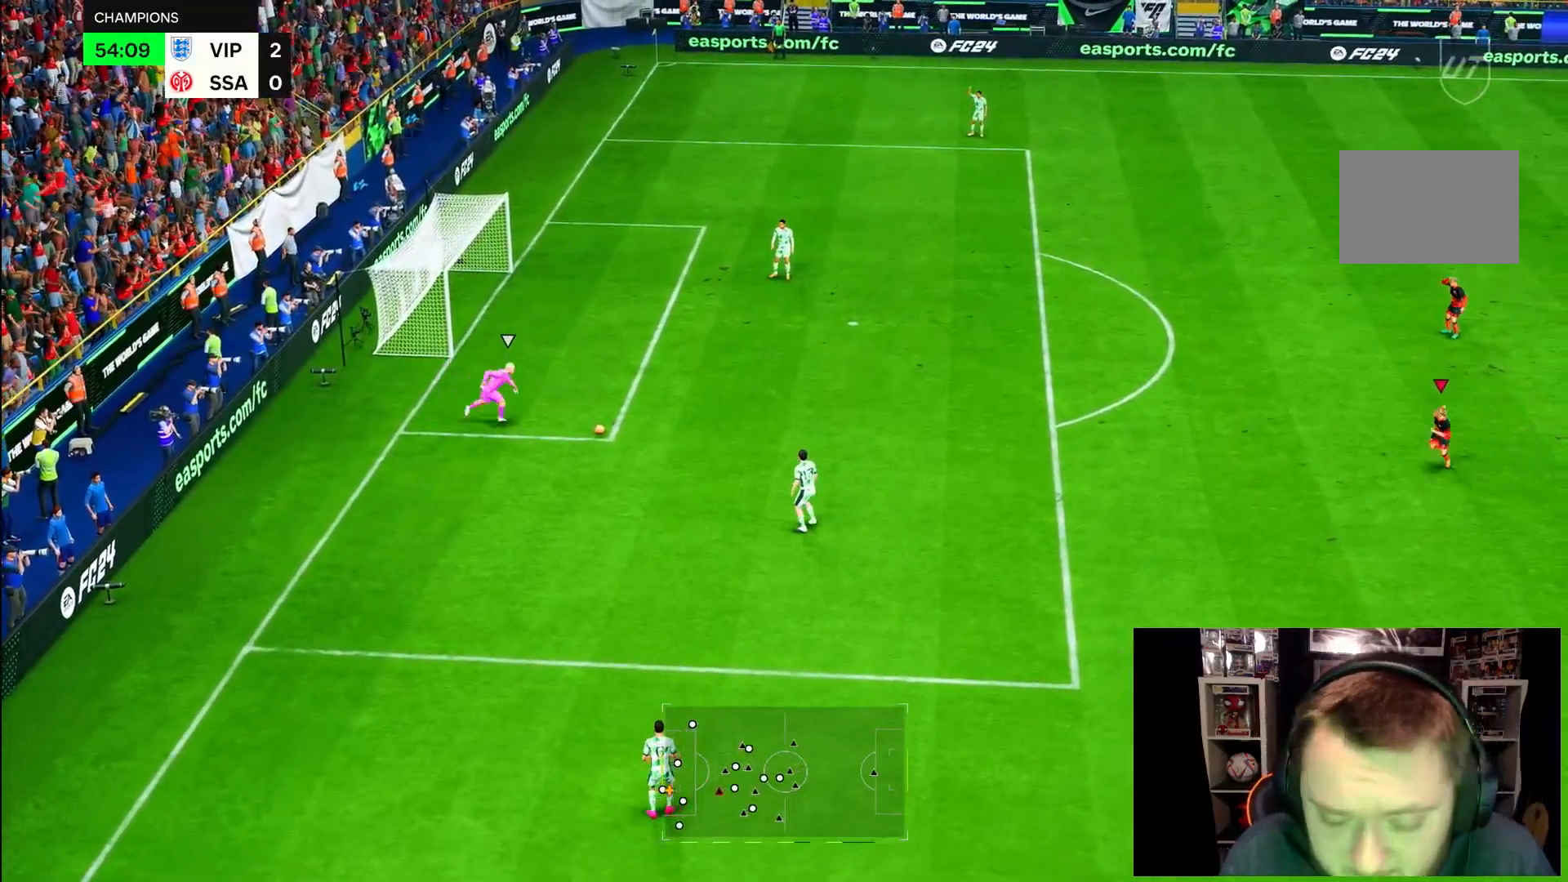
{"buttons": [], "left_stick": "down-left", "right_stick": "center", "events": [[500, "R2", "up"]]}
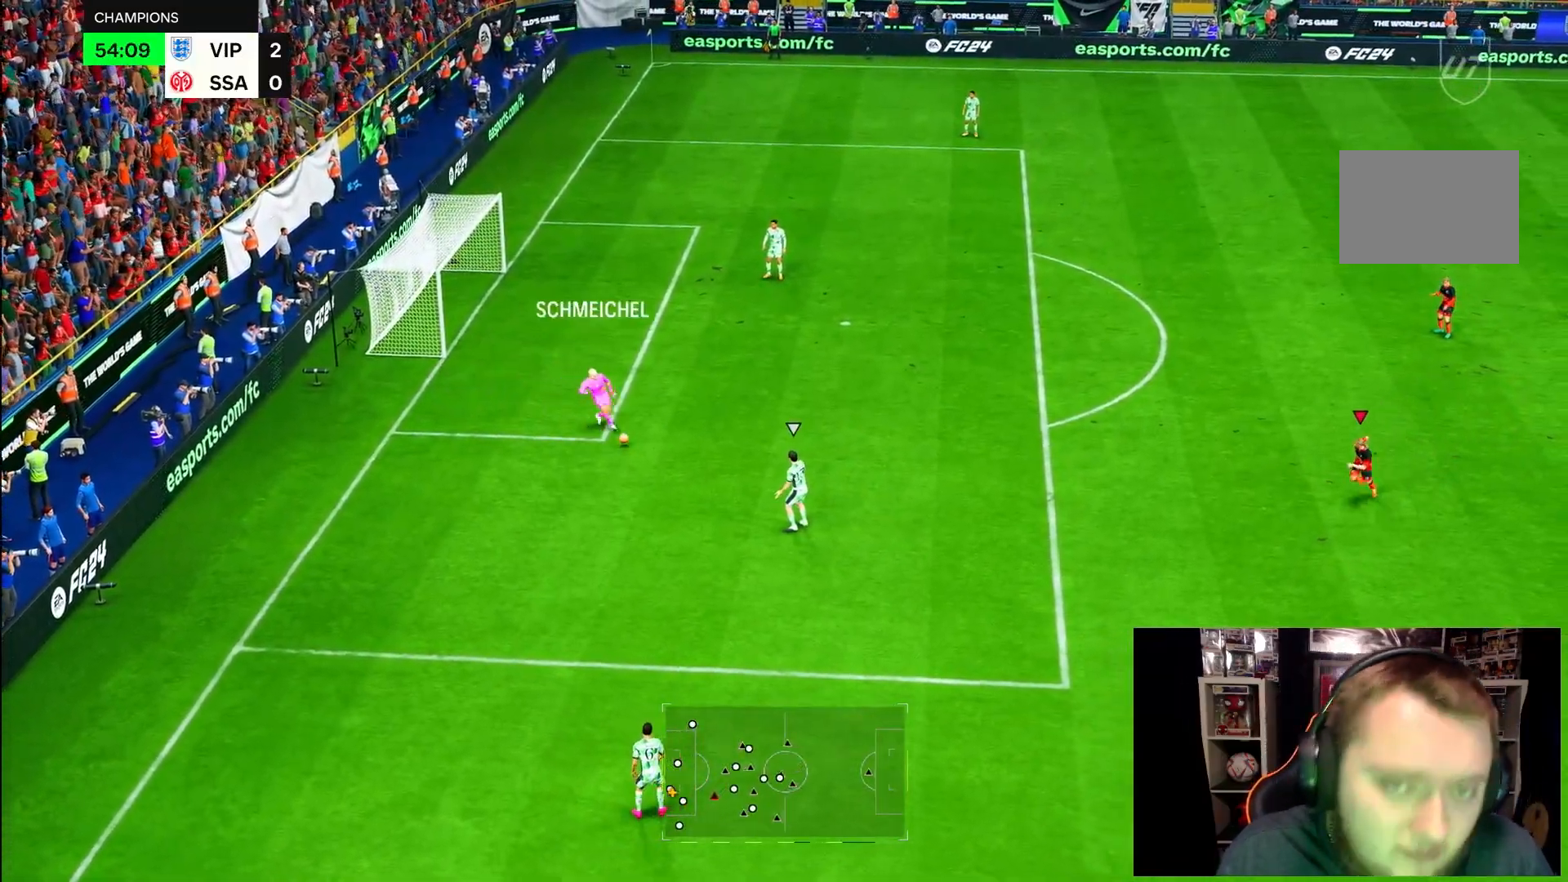
{"buttons": [], "left_stick": "left", "right_stick": "center", "events": [[83, "right_stick", "up-right"], [133, "right_stick", "center"], [183, "left_stick", "left"]]}
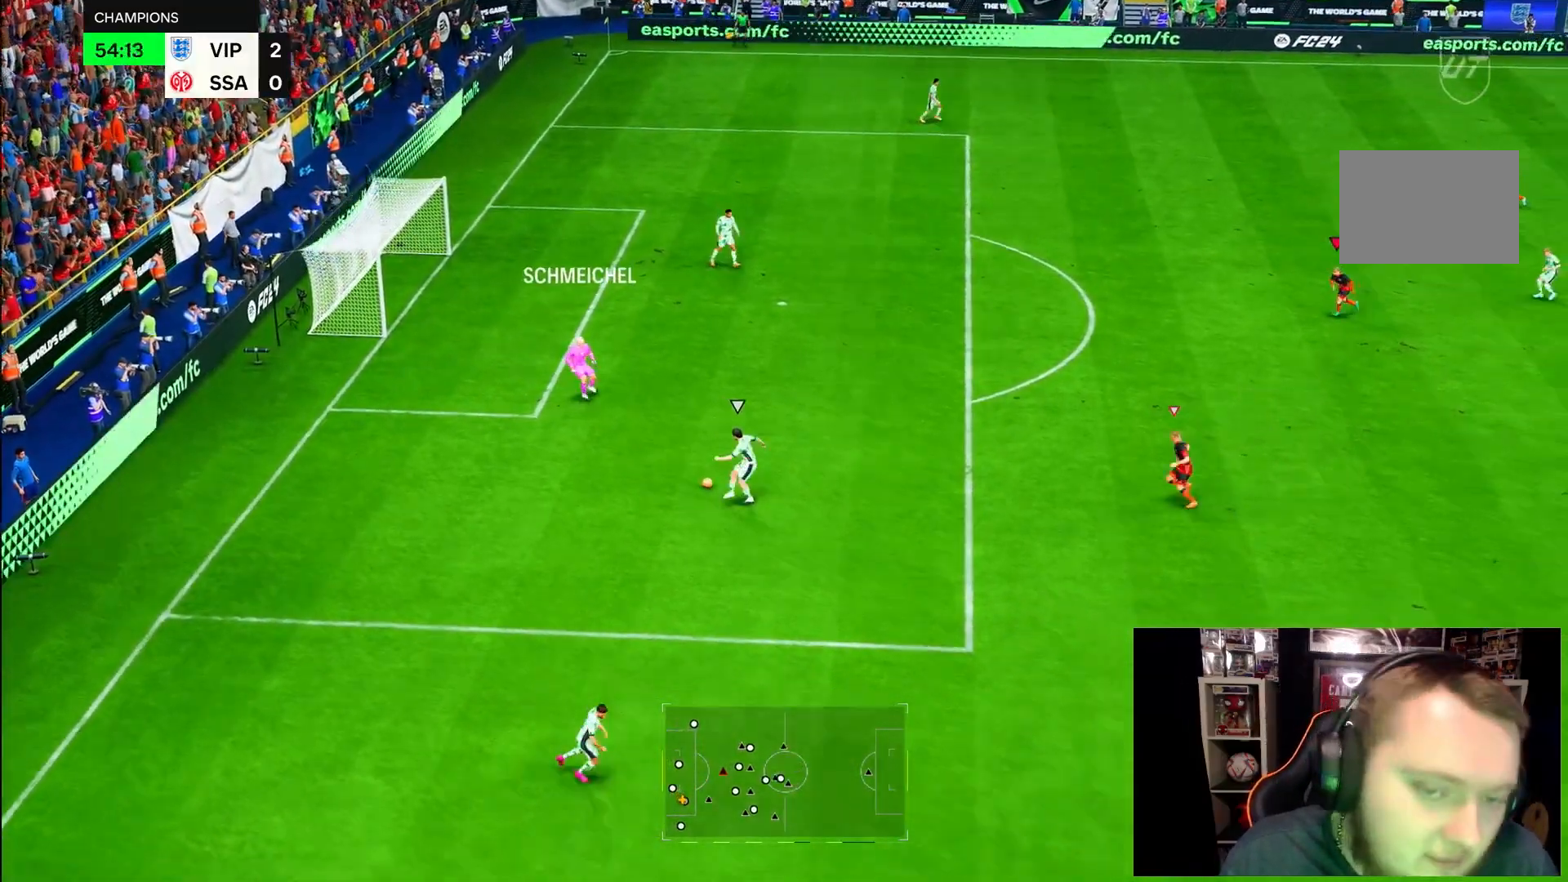
{"buttons": ["R2"], "left_stick": "down", "right_stick": "center", "events": [[100, "left_stick", "down-left"], [333, "left_stick", "down"], [433, "R2", "down"]]}
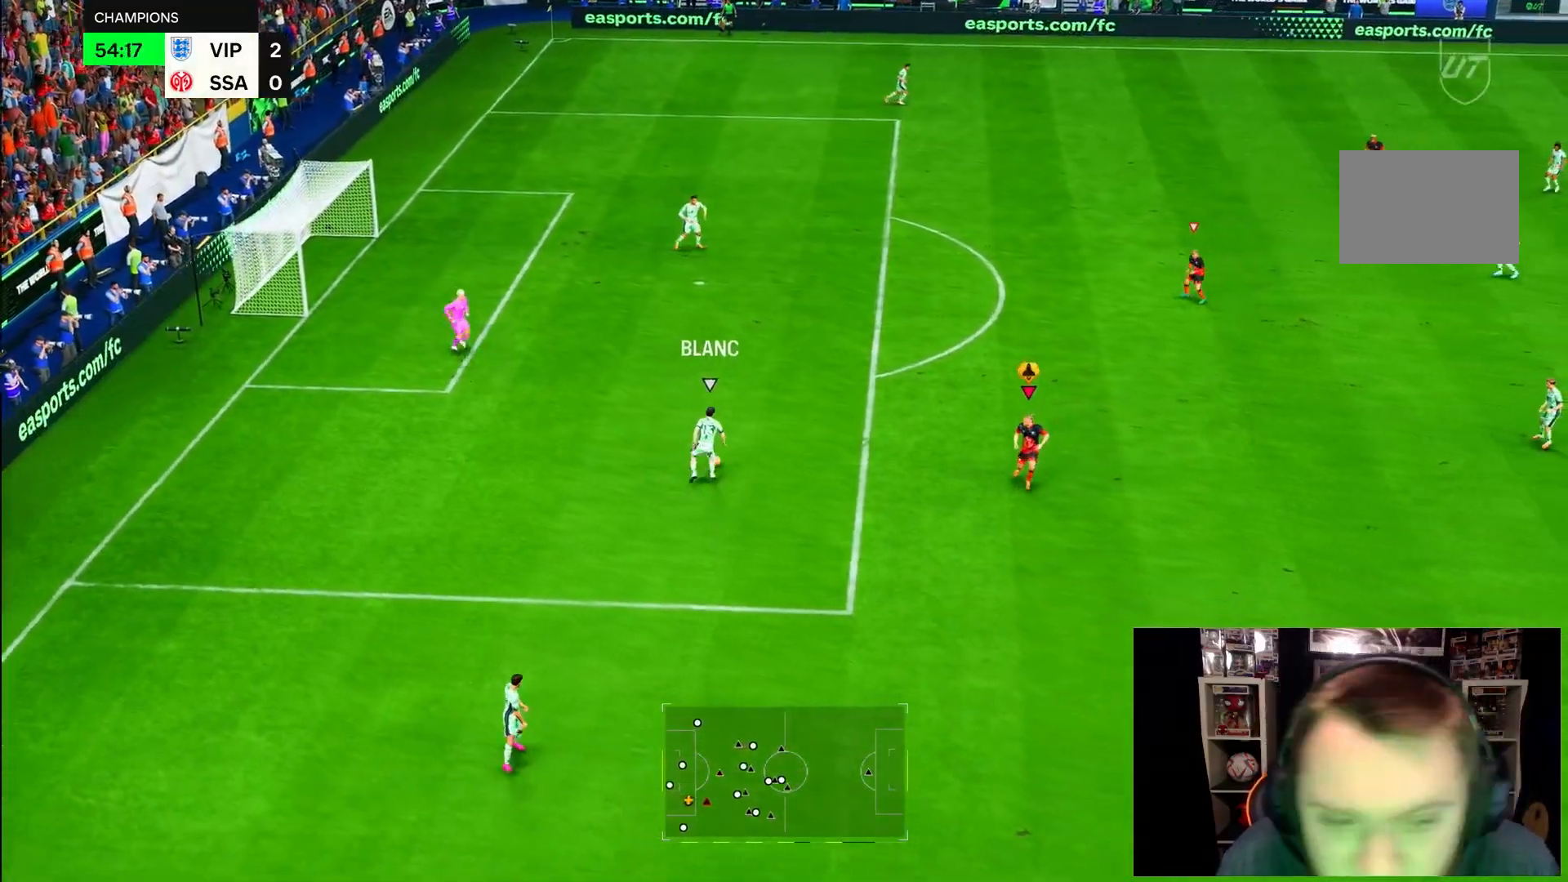
{"buttons": ["R2"], "left_stick": "down", "right_stick": "center", "events": []}